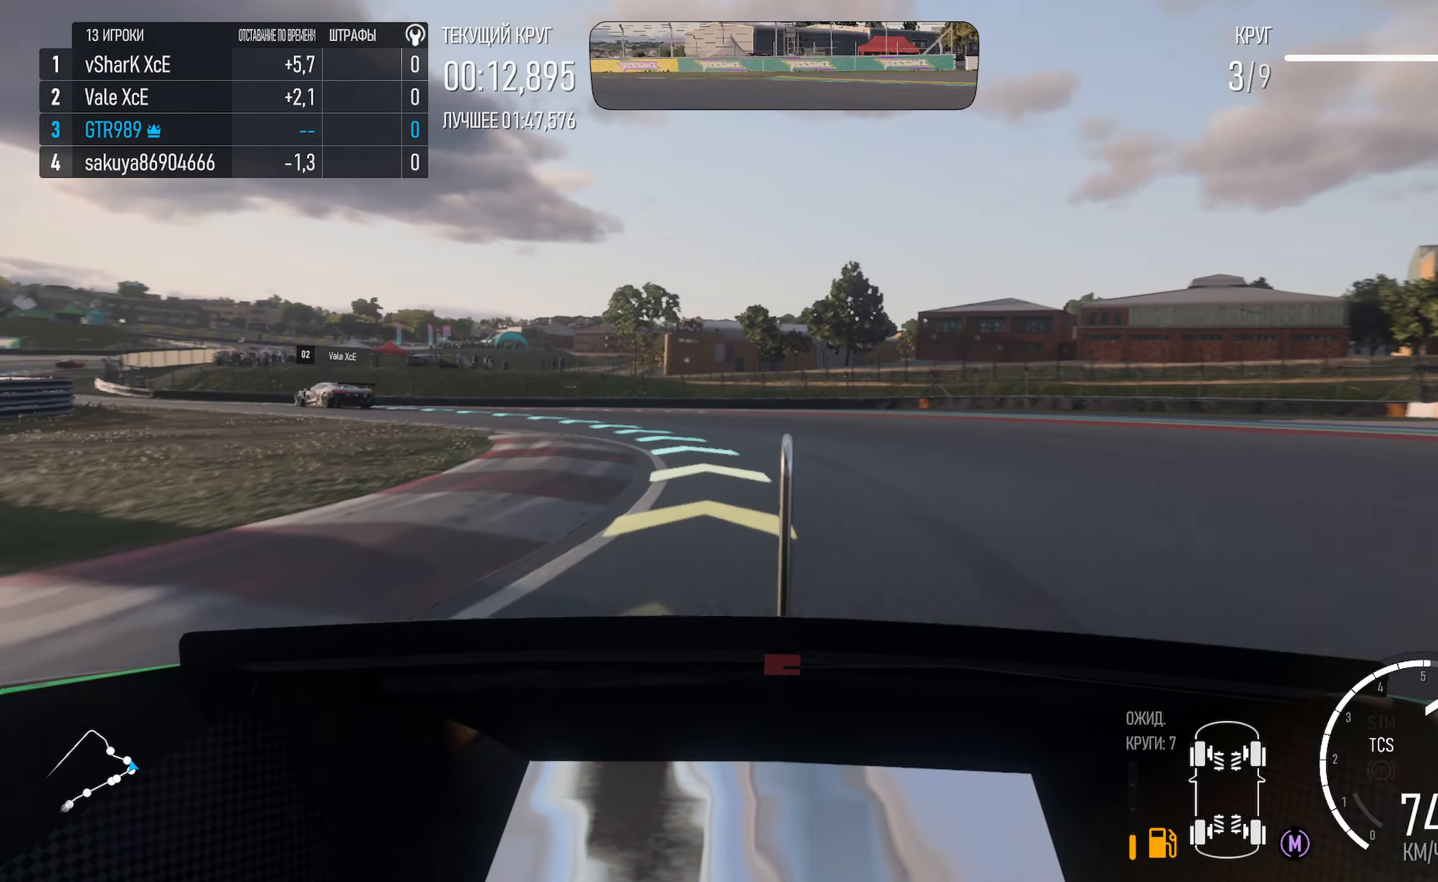
Gameplay with a controller (Xbox layout); each line is a JSON object with the inputs held at the frame after it. "events" lists button and stick changes between this image and that frame as [ms after this image, input, new state], when the widget could be followed in between.
{"buttons": ["A"], "left_stick": "center", "right_stick": "center", "events": [[500, "left_stick", "center"]]}
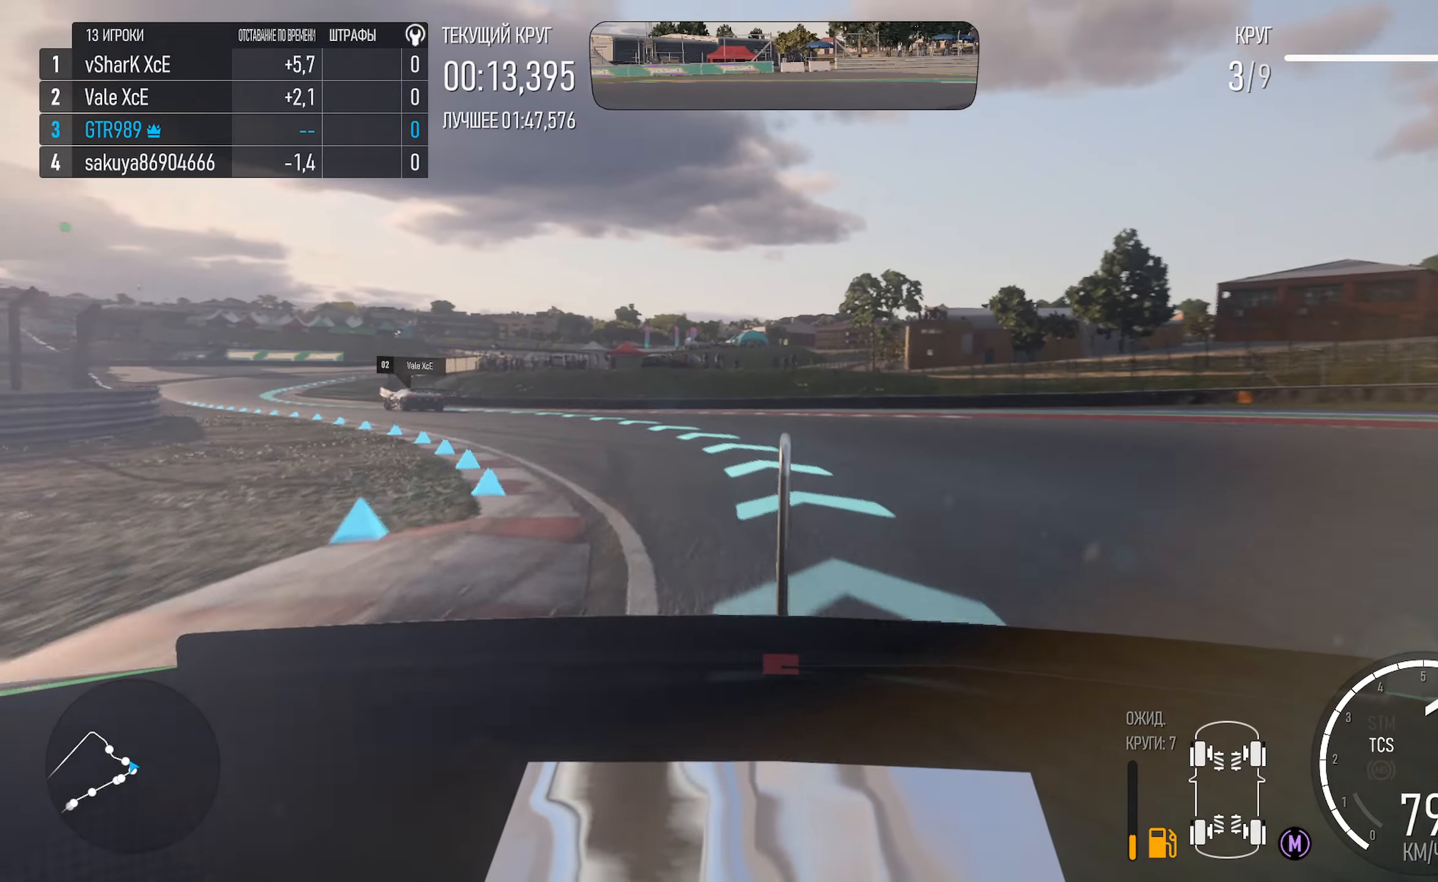
{"buttons": ["A"], "left_stick": "center", "right_stick": "center", "events": [[67, "left_stick", "left"], [467, "left_stick", "center"]]}
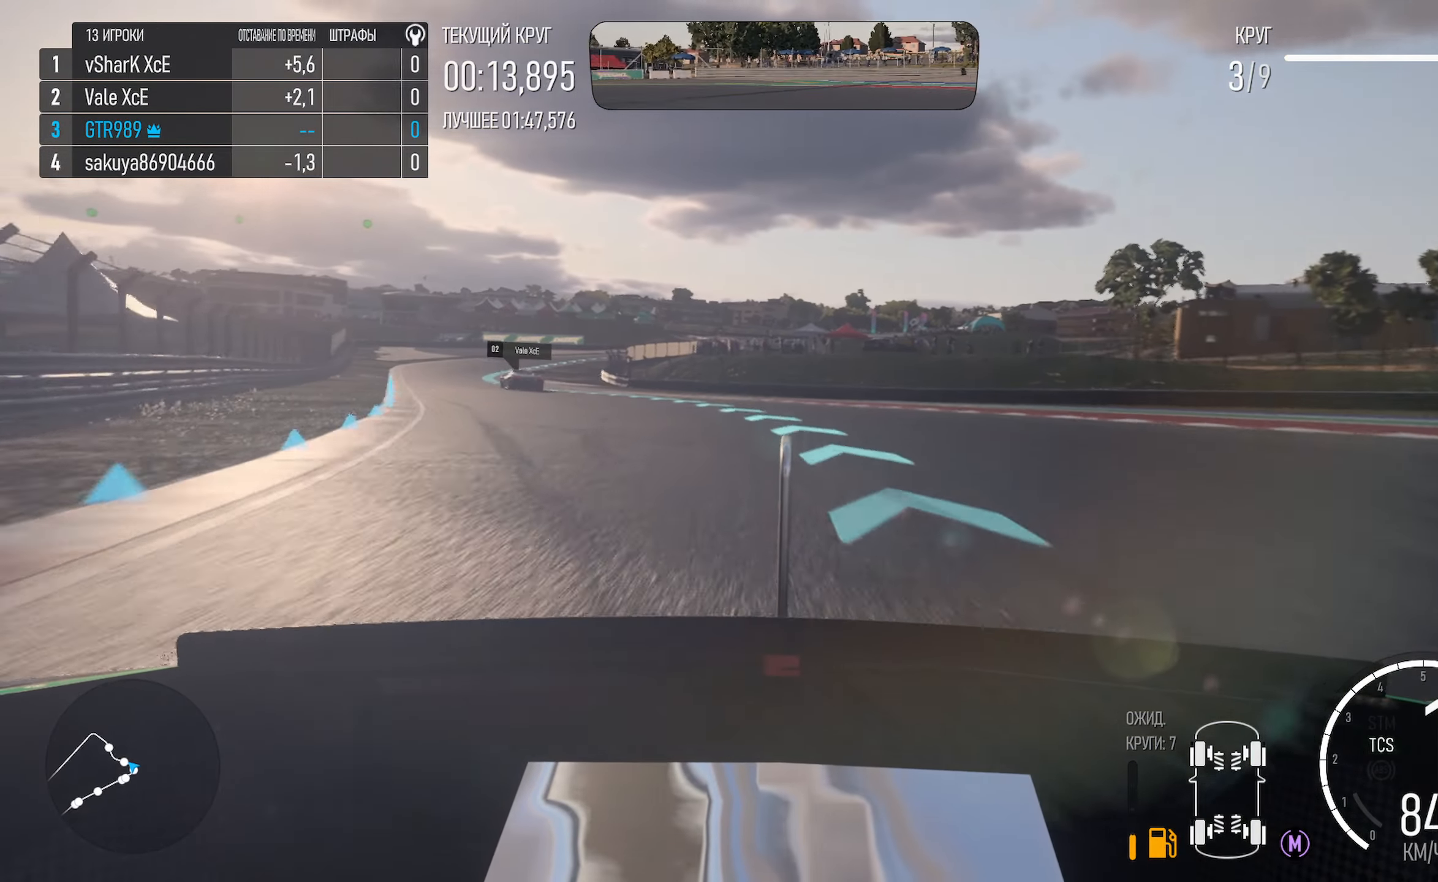
{"buttons": ["A"], "left_stick": "left", "right_stick": "center", "events": [[117, "left_stick", "left"], [367, "left_stick", "center"], [467, "left_stick", "left"]]}
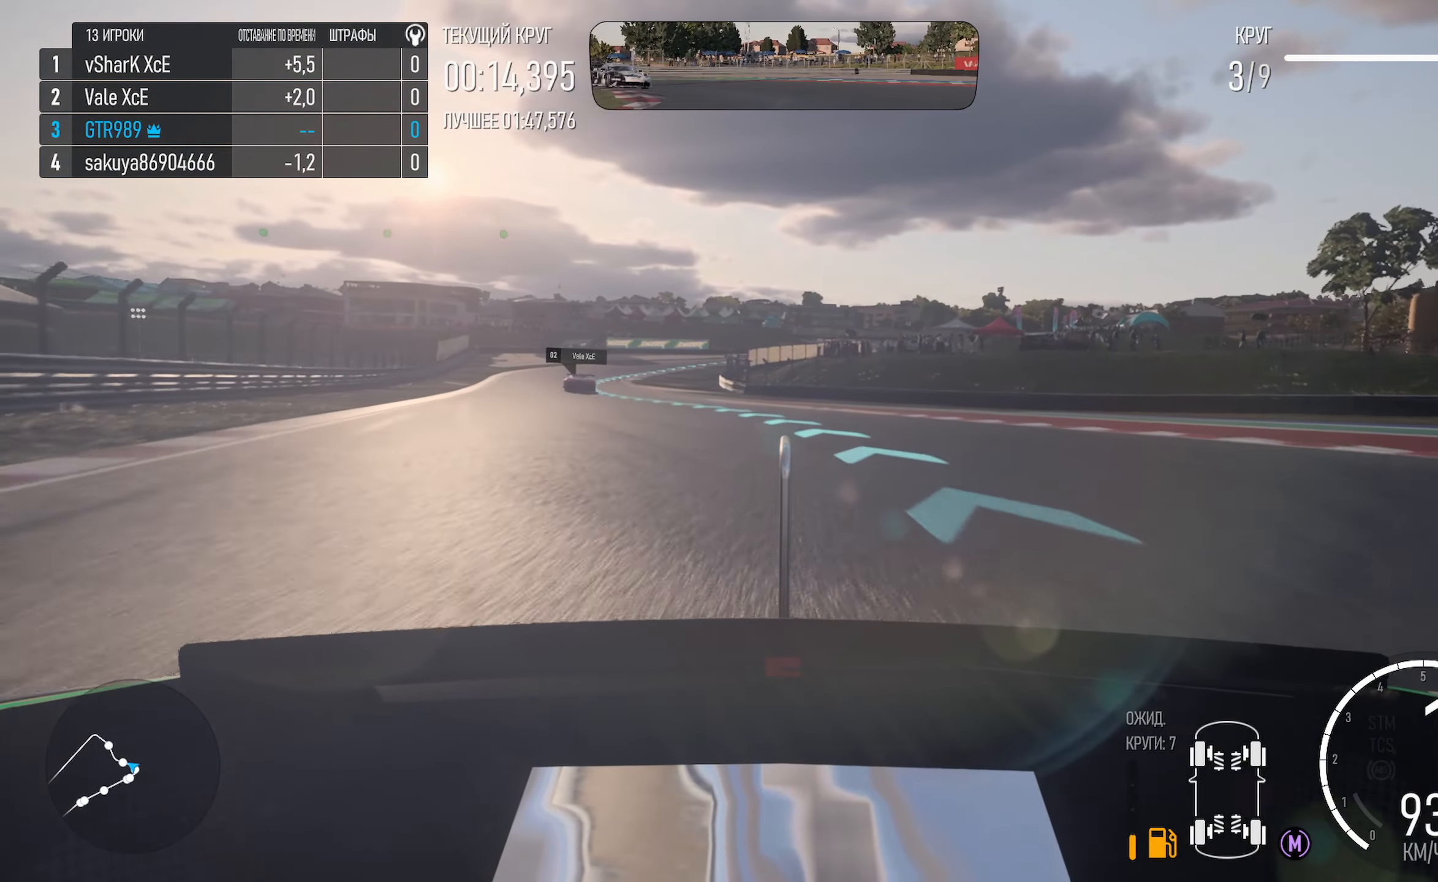
{"buttons": ["A"], "left_stick": "up-left", "right_stick": "center", "events": [[217, "left_stick", "up-left"]]}
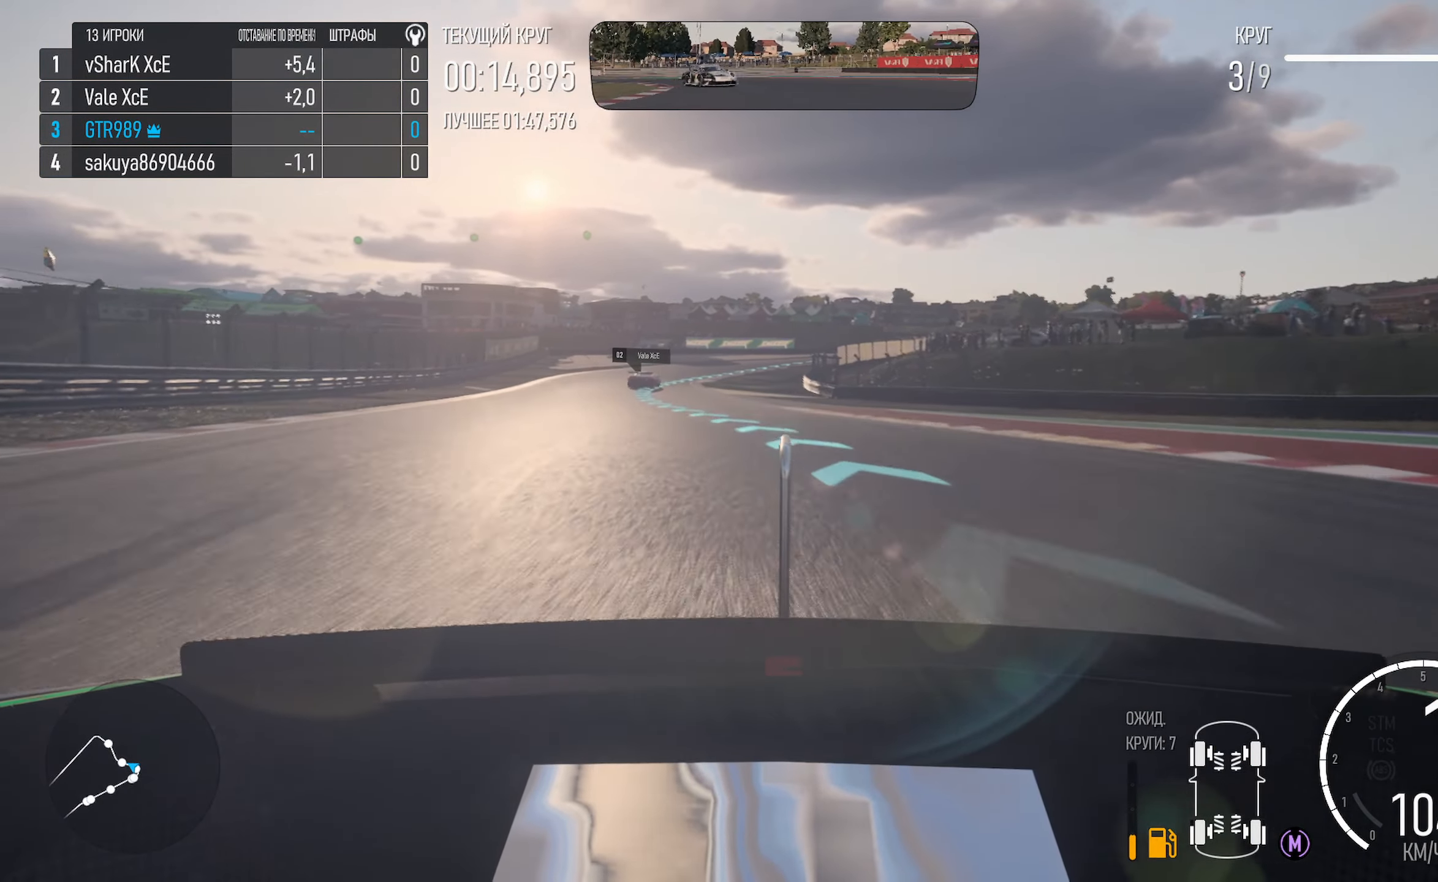
{"buttons": ["A"], "left_stick": "center", "right_stick": "center", "events": [[117, "left_stick", "center"], [200, "left_stick", "left"], [433, "left_stick", "center"]]}
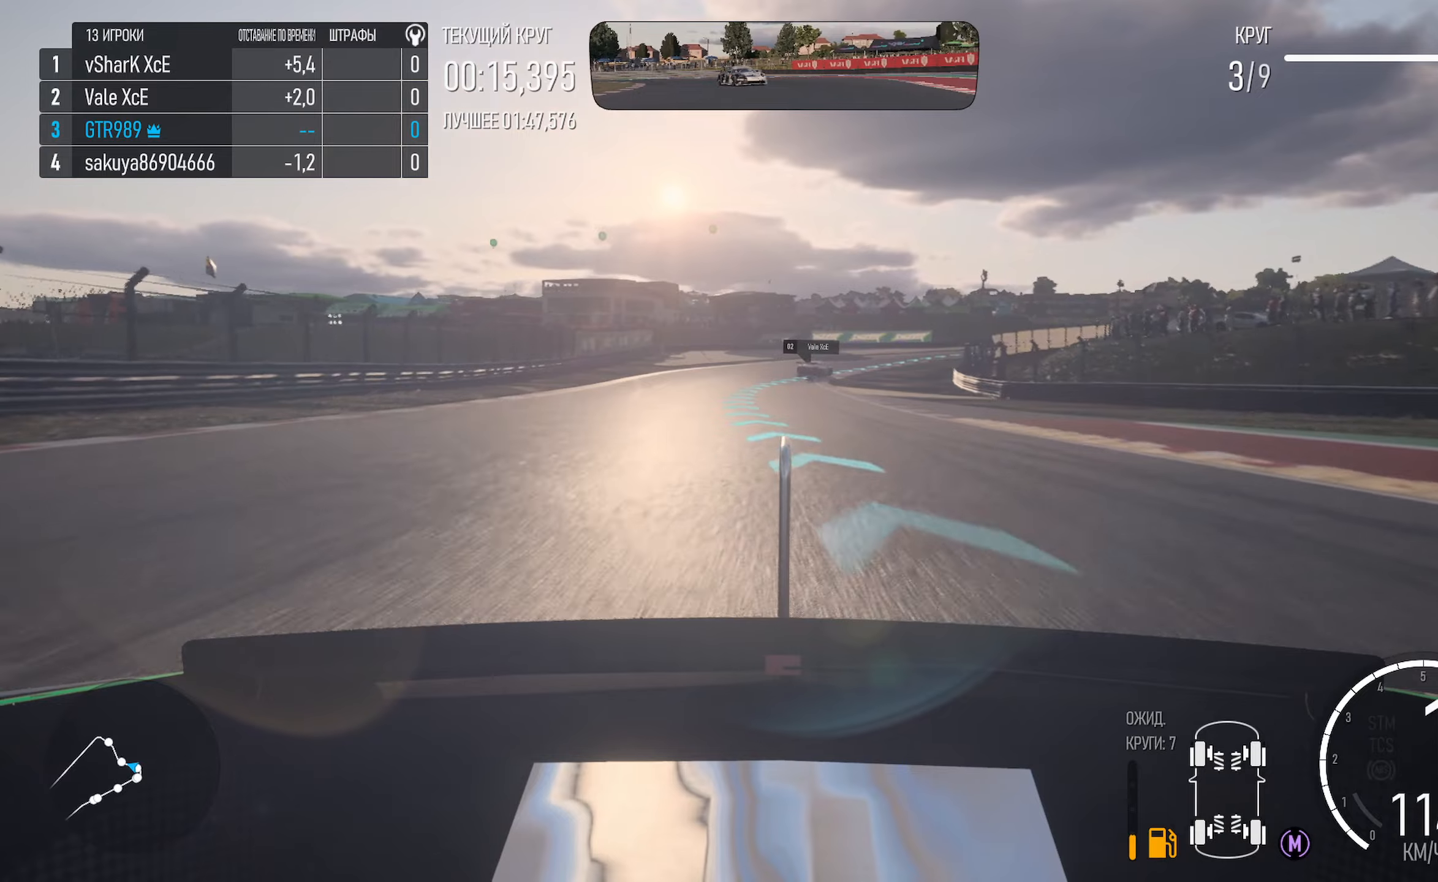
{"buttons": ["A"], "left_stick": "center", "right_stick": "center", "events": [[17, "left_stick", "left"], [300, "left_stick", "center"]]}
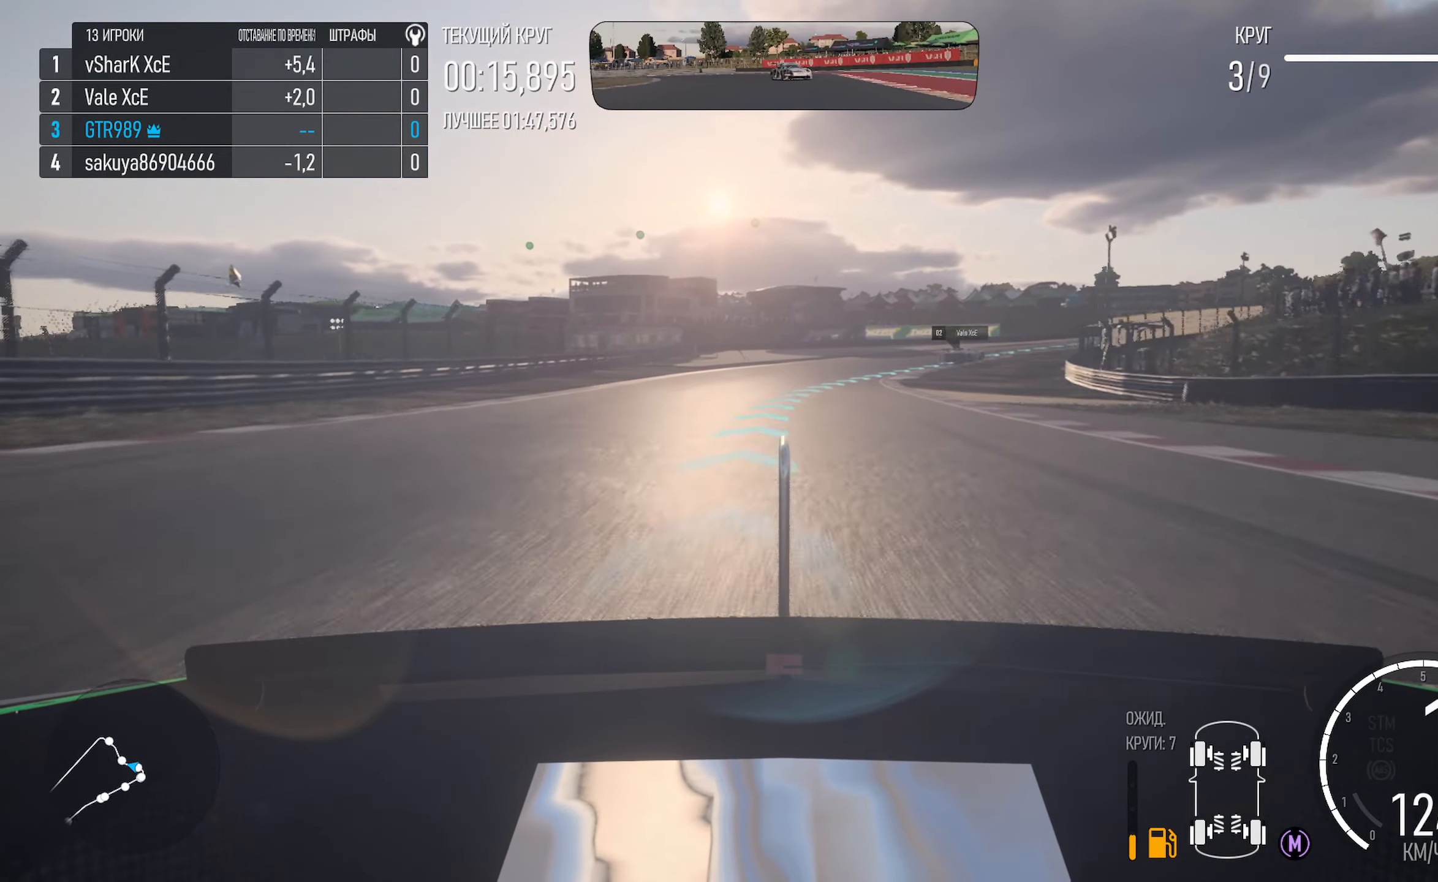
{"buttons": ["A", "R2"], "left_stick": "right", "right_stick": "center", "events": [[367, "left_stick", "right"], [500, "R2", "down"]]}
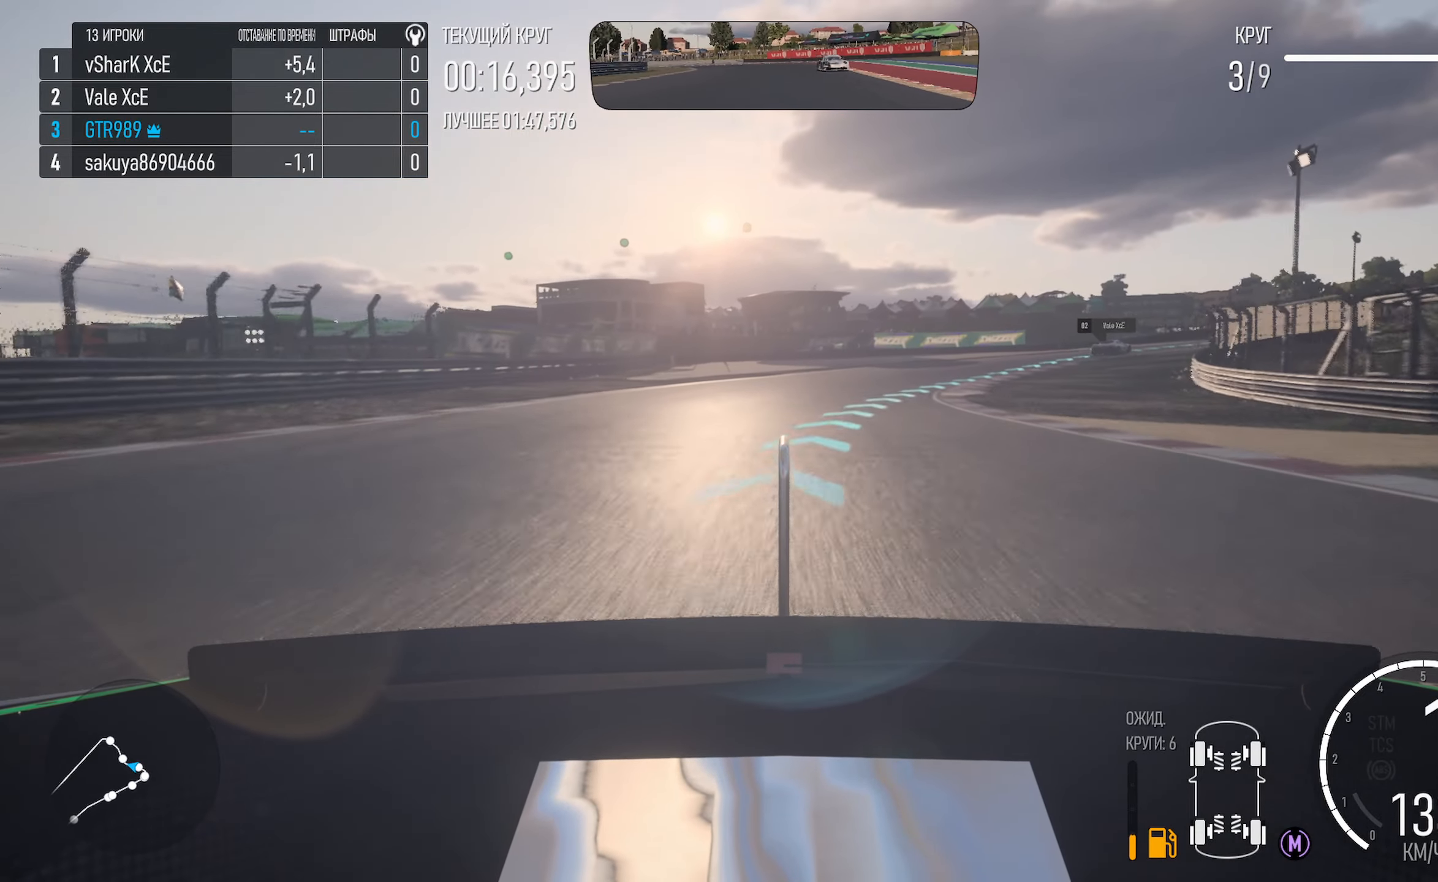
{"buttons": ["A"], "left_stick": "right", "right_stick": "center", "events": [[117, "R2", "up"], [384, "left_stick", "center"], [467, "left_stick", "right"]]}
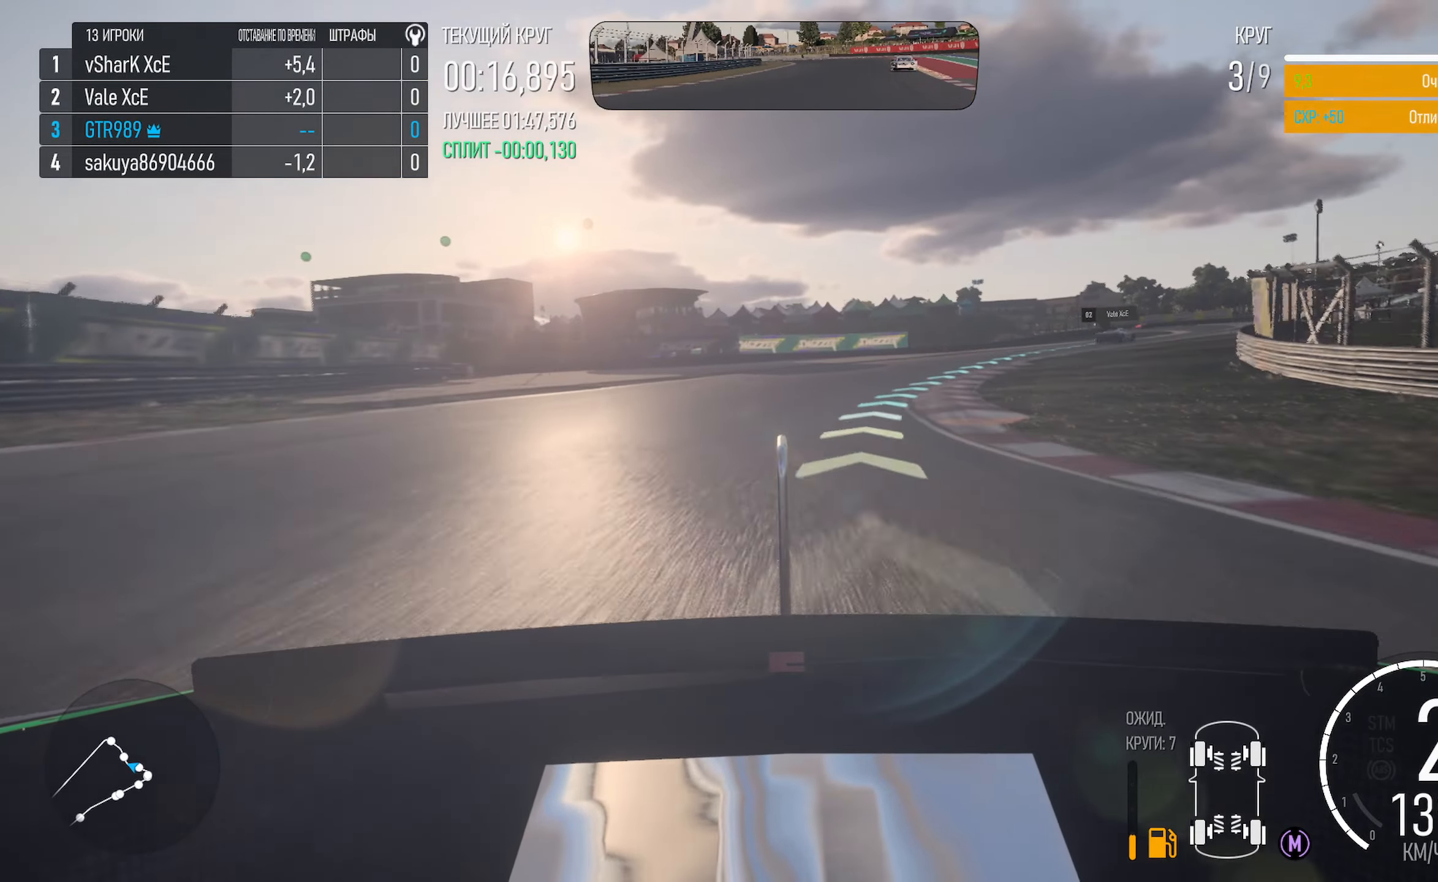
{"buttons": ["A"], "left_stick": "right", "right_stick": "center", "events": []}
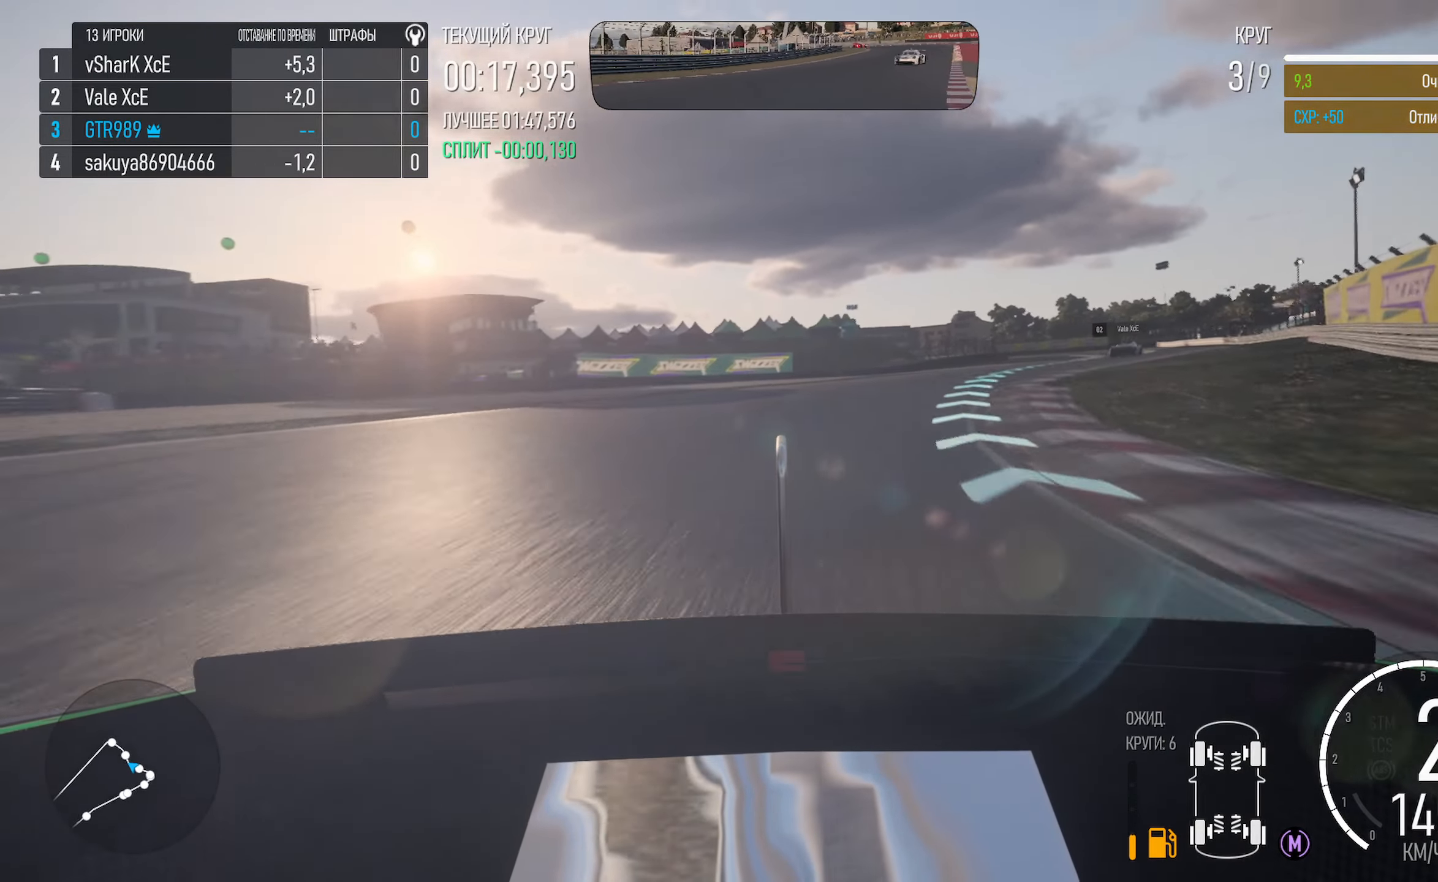
{"buttons": ["A"], "left_stick": "right", "right_stick": "center", "events": []}
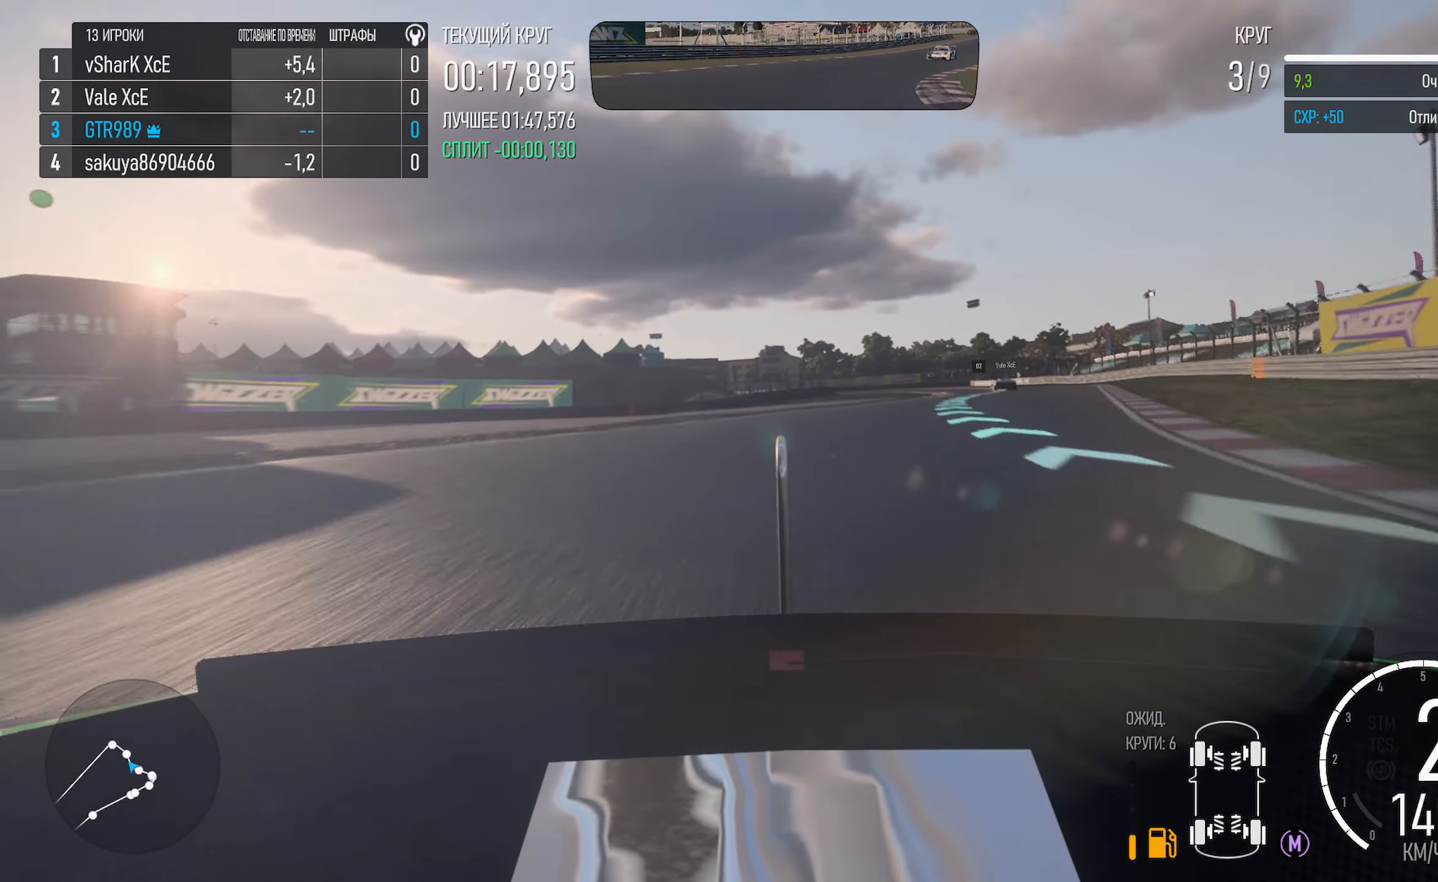
{"buttons": ["A"], "left_stick": "right", "right_stick": "center", "events": [[67, "A", "up"], [334, "A", "down"]]}
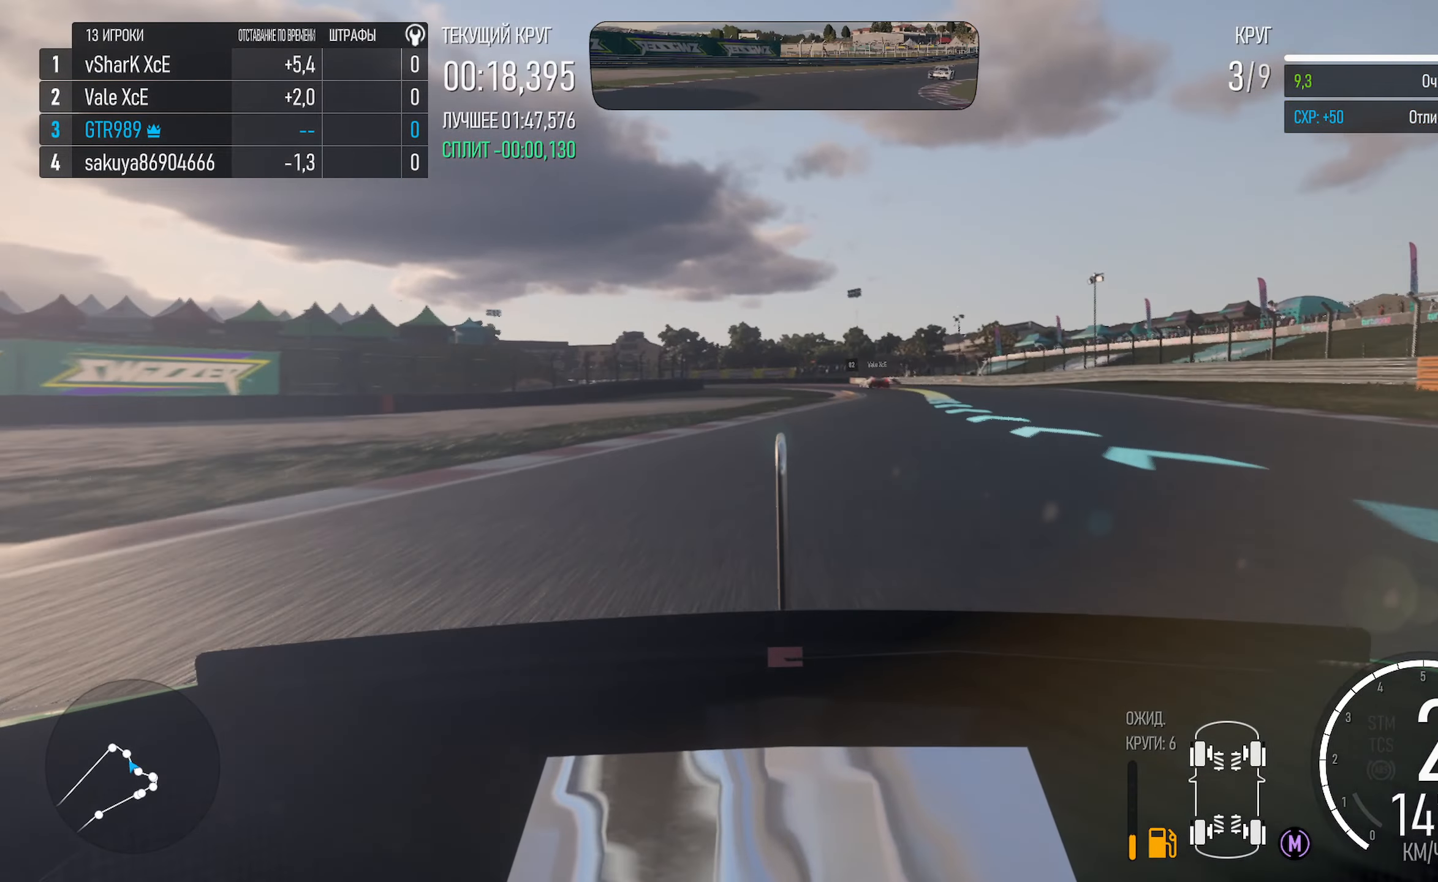
{"buttons": ["A"], "left_stick": "right", "right_stick": "center", "events": []}
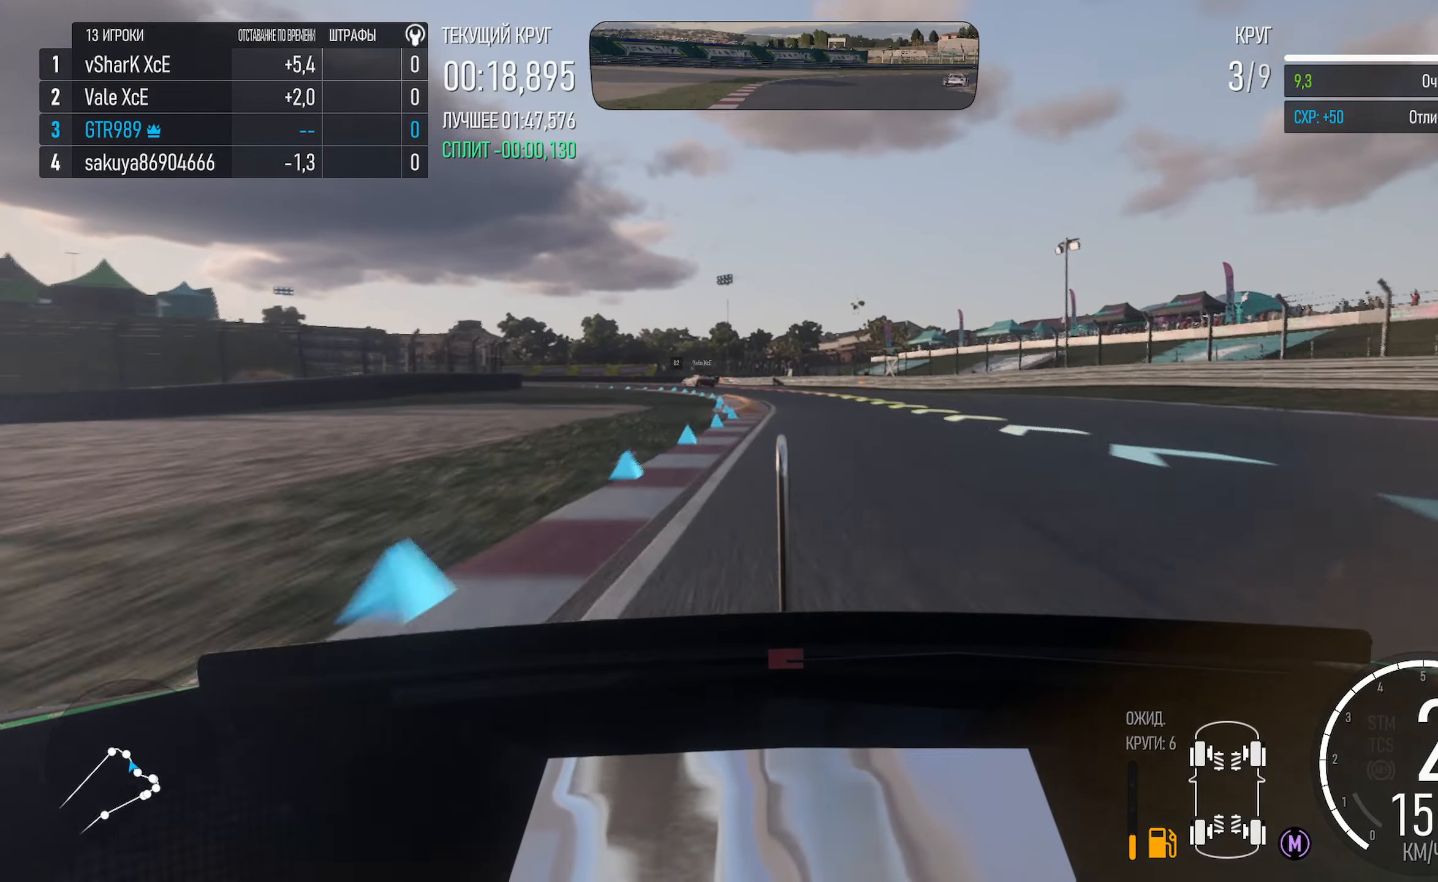
{"buttons": [], "left_stick": "left", "right_stick": "center", "events": [[17, "left_stick", "center"], [134, "left_stick", "right"], [250, "left_stick", "center"], [367, "left_stick", "left"], [484, "A", "up"]]}
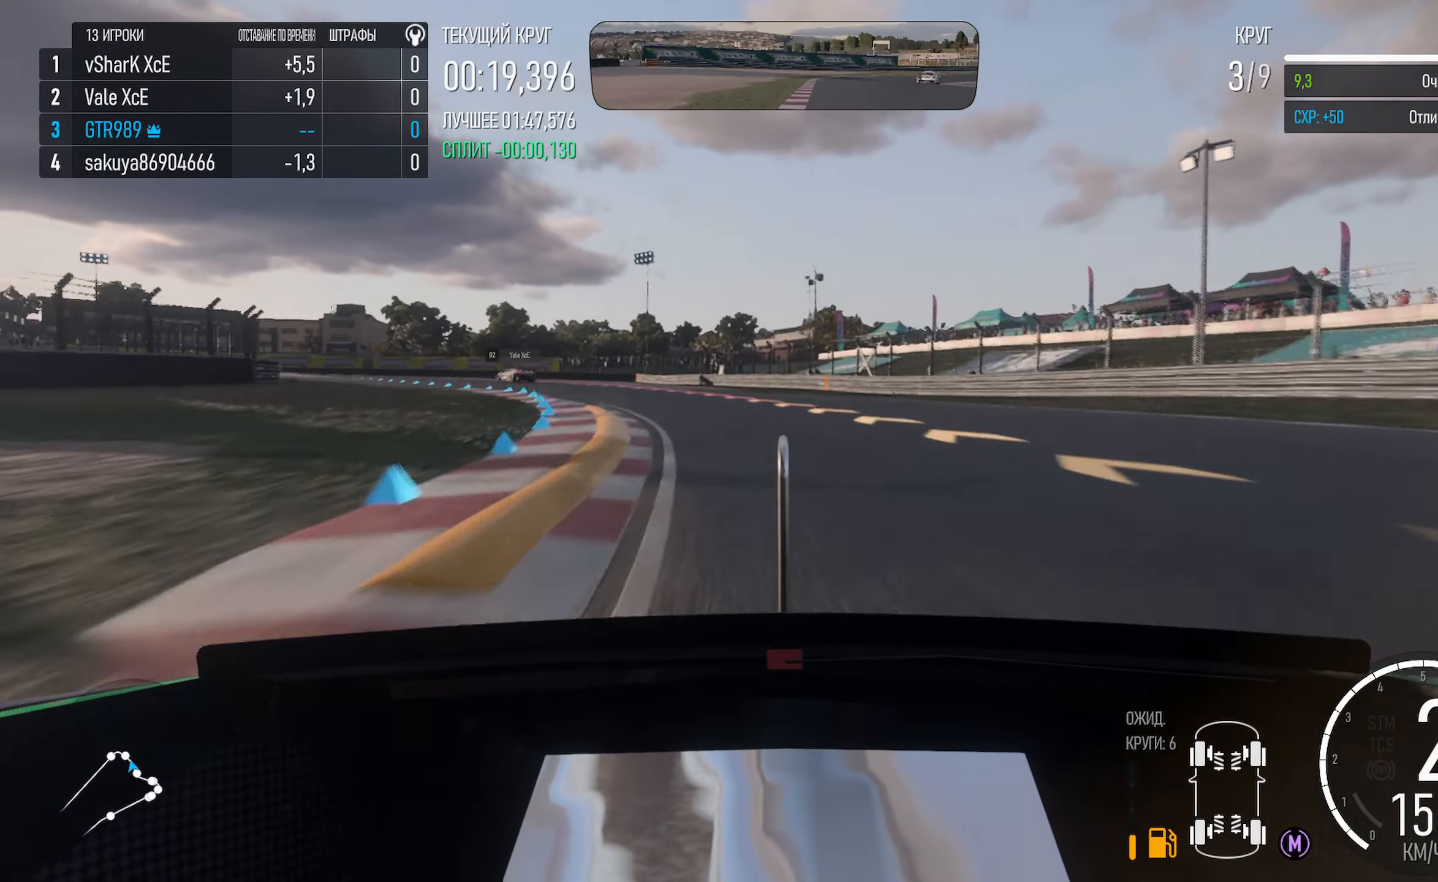
{"buttons": ["X"], "left_stick": "left", "right_stick": "center", "events": [[134, "left_stick", "center"], [284, "X", "down"], [284, "left_stick", "left"]]}
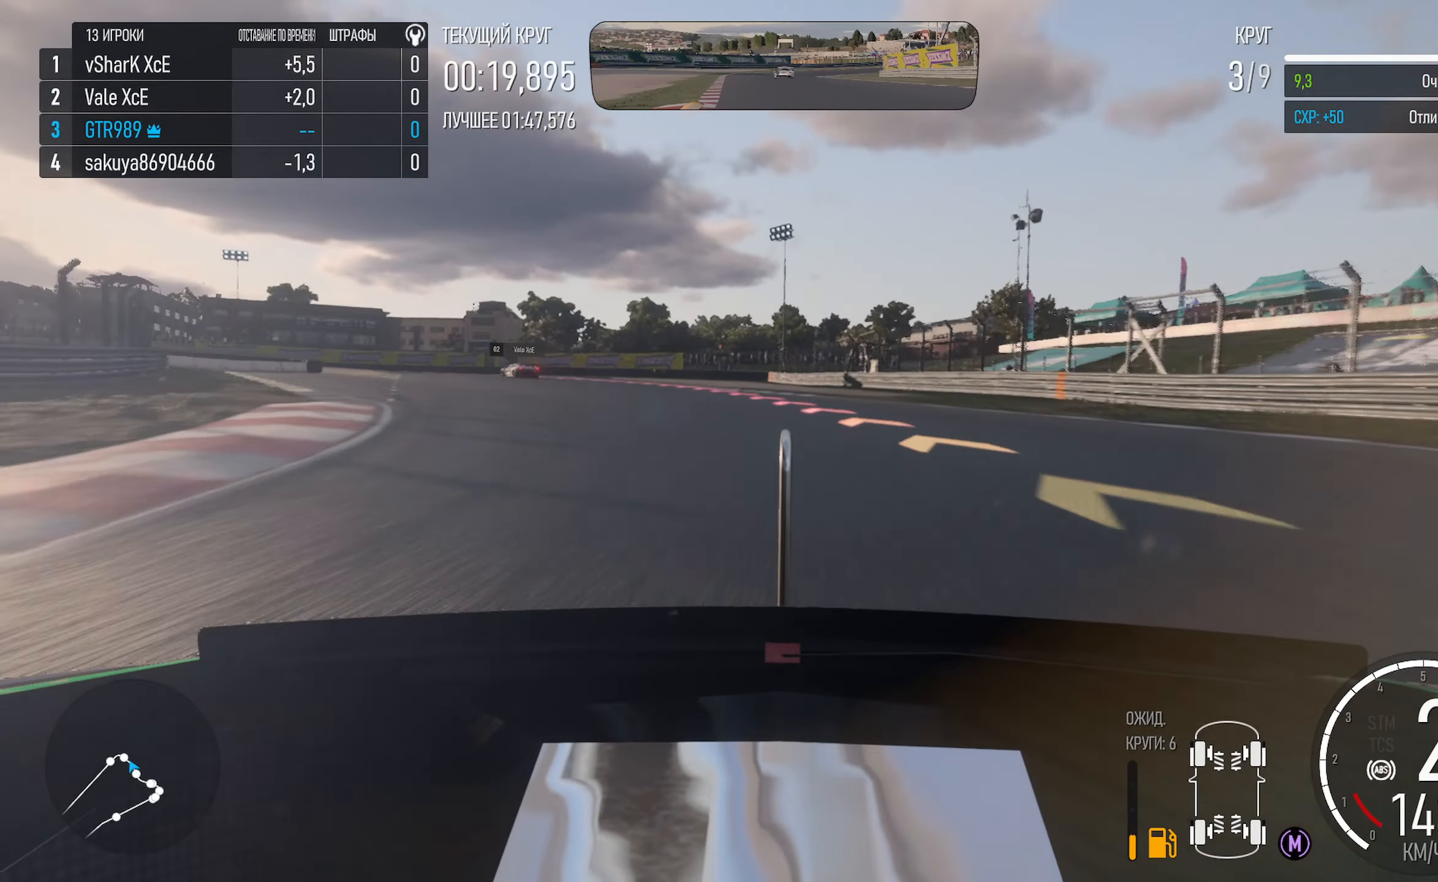
{"buttons": ["X"], "left_stick": "left", "right_stick": "center", "events": [[100, "X", "up"], [467, "X", "down"]]}
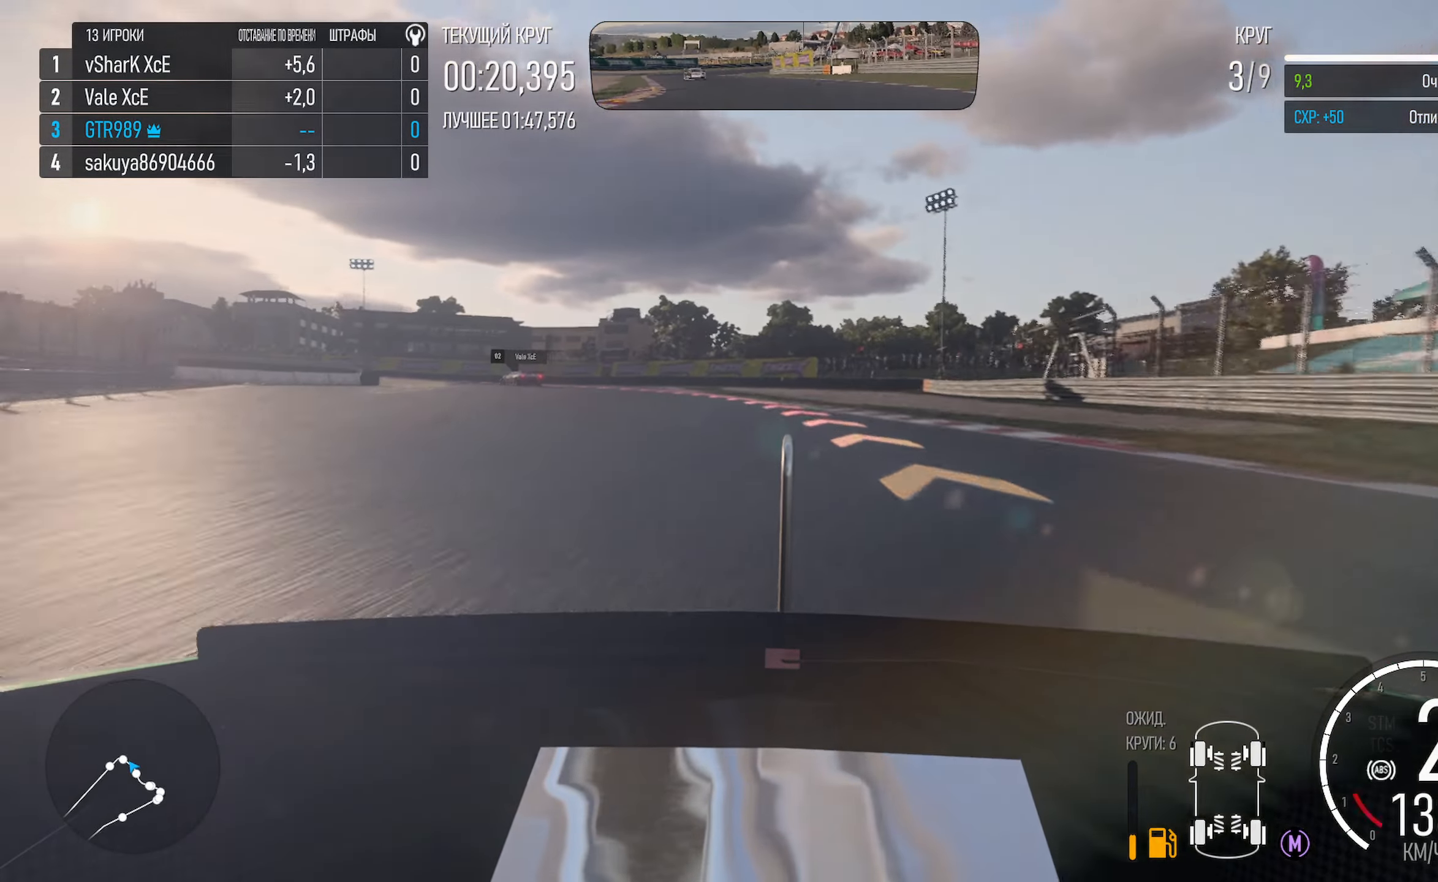
{"buttons": [], "left_stick": "left", "right_stick": "center", "events": [[17, "X", "up"], [200, "A", "down"], [200, "left_stick", "center"], [283, "left_stick", "left"], [466, "A", "up"]]}
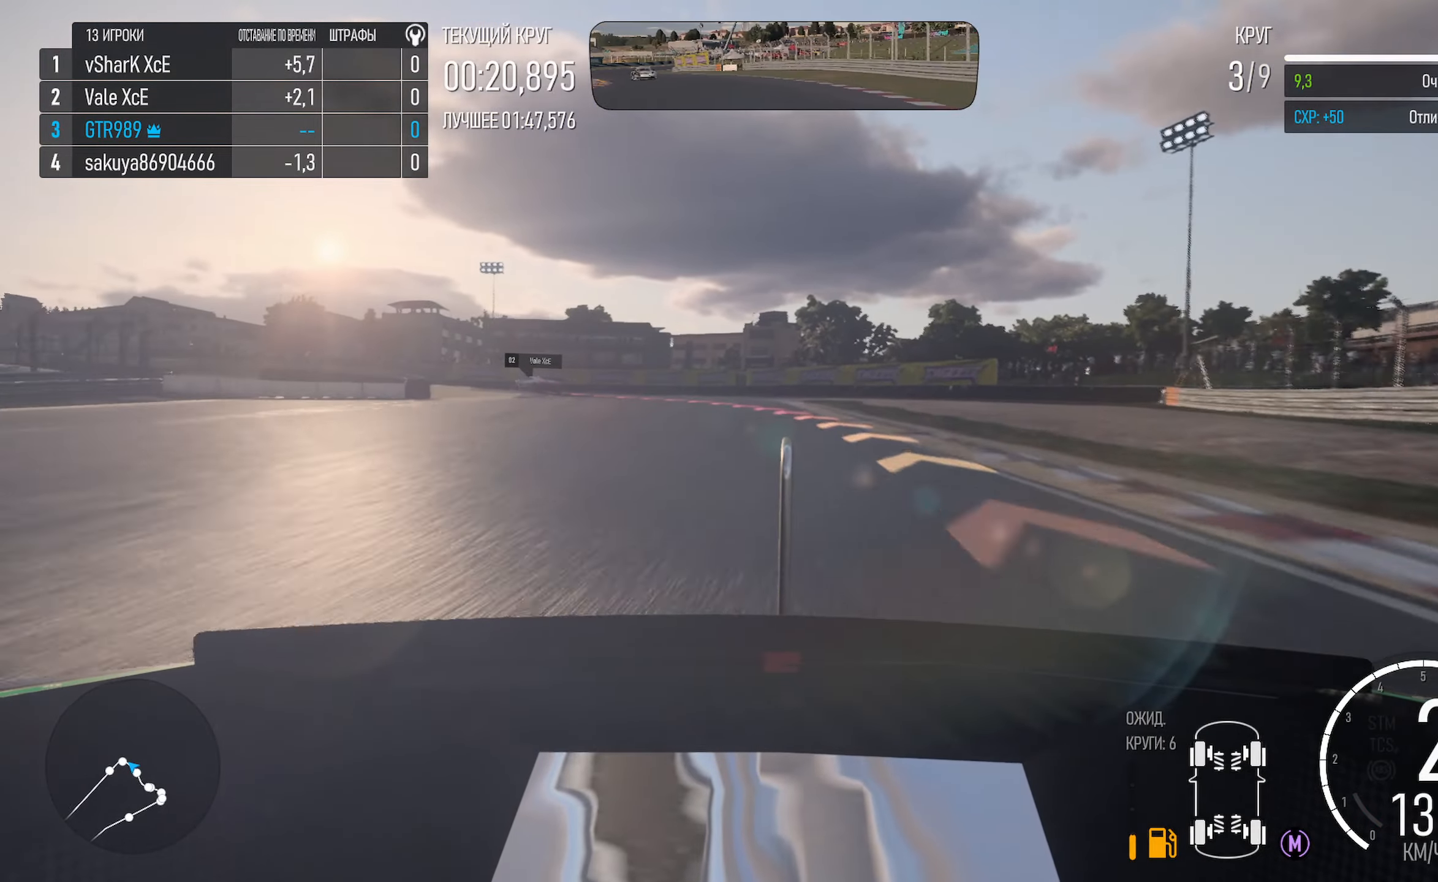
{"buttons": ["X"], "left_stick": "left", "right_stick": "center", "events": [[216, "left_stick", "center"], [316, "X", "down"], [400, "left_stick", "left"]]}
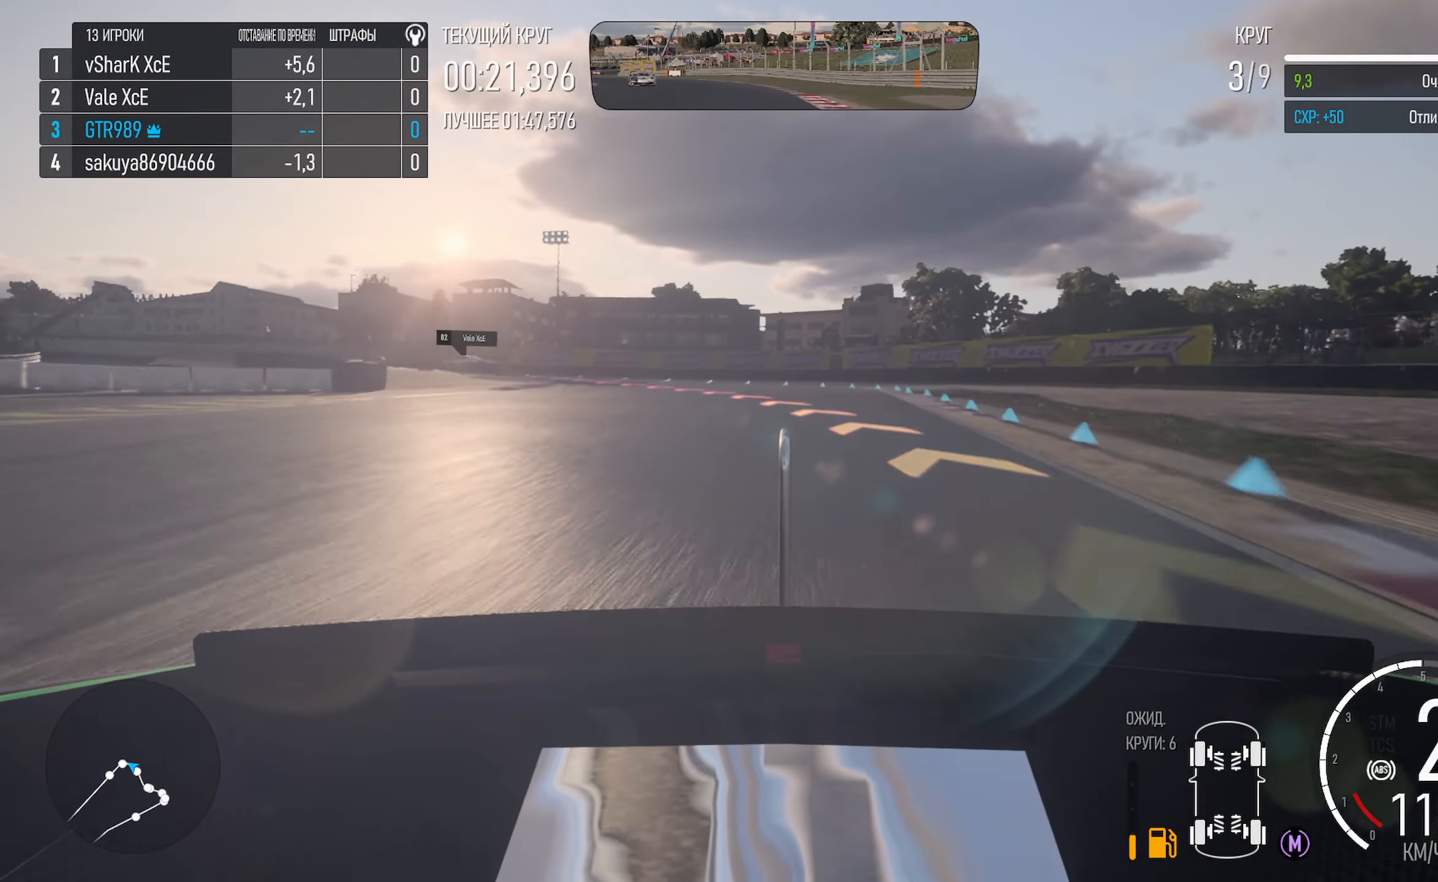
{"buttons": ["A"], "left_stick": "left", "right_stick": "center", "events": [[16, "L2", "down"], [166, "L2", "up"], [250, "X", "up"], [483, "A", "down"]]}
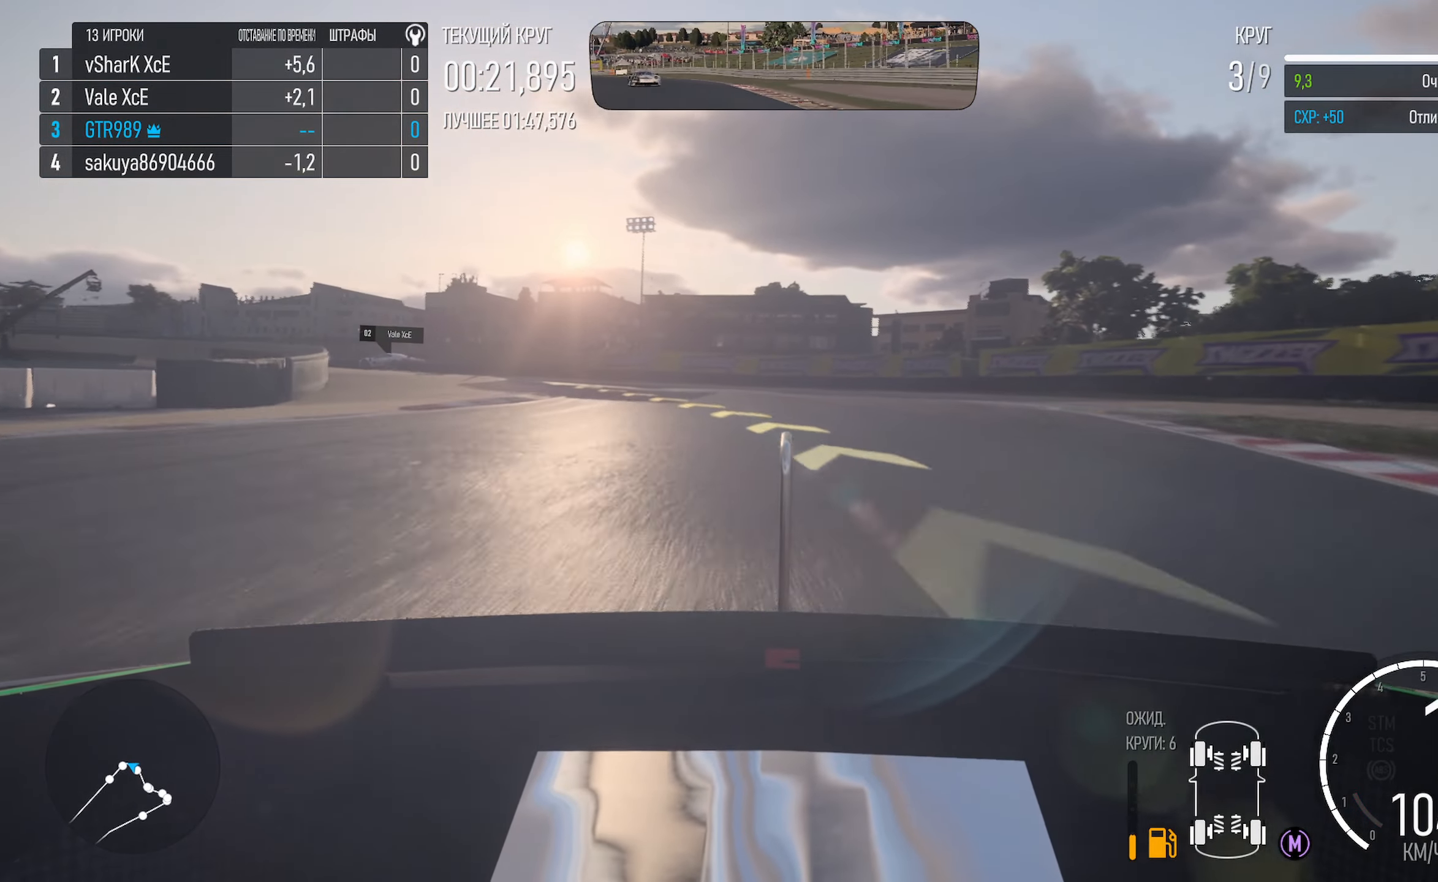
{"buttons": ["A"], "left_stick": "left", "right_stick": "center", "events": []}
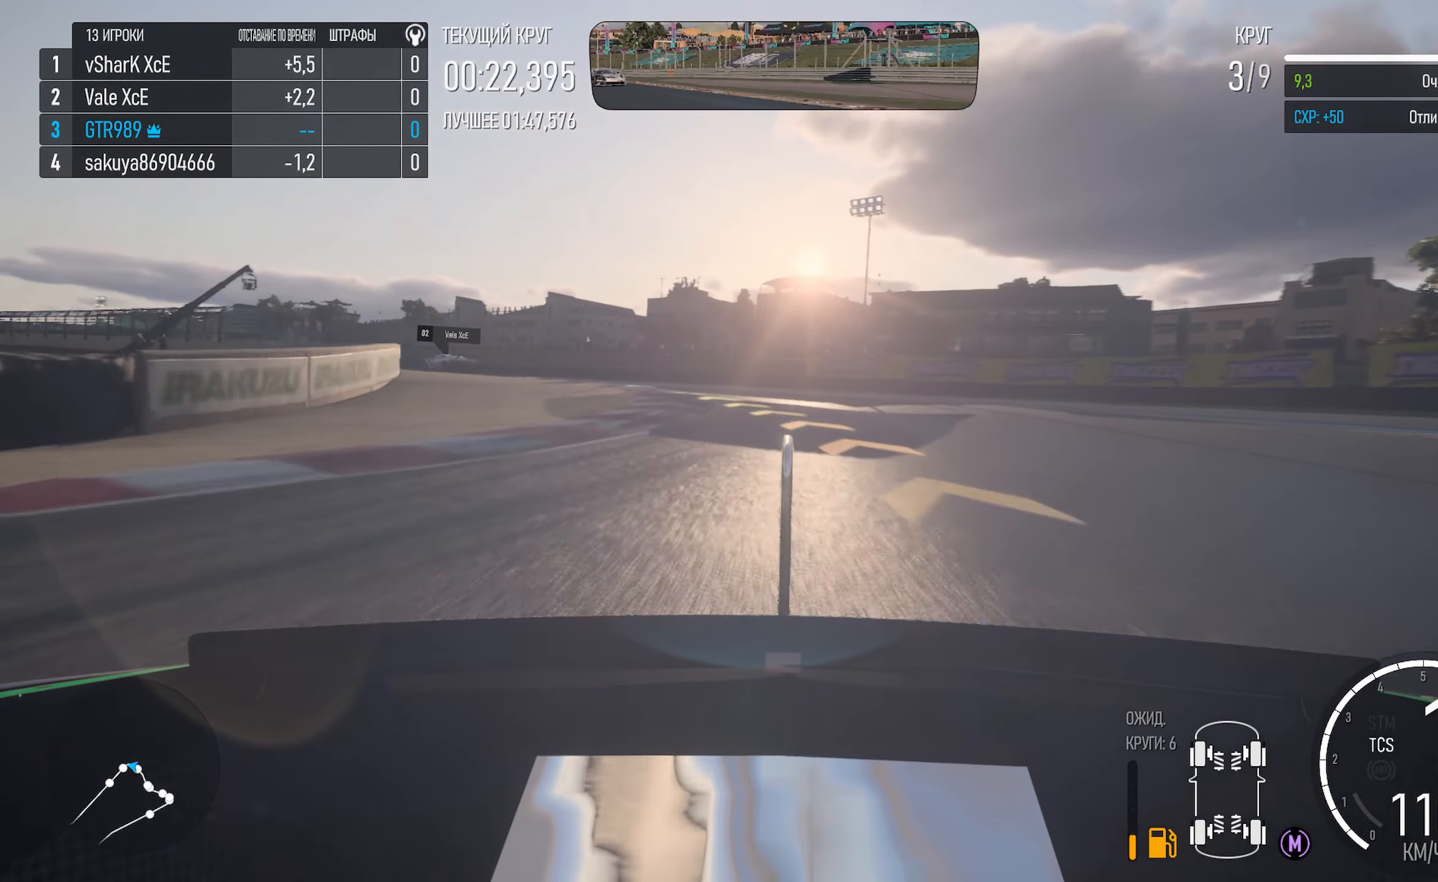
{"buttons": [], "left_stick": "left", "right_stick": "center", "events": [[133, "A", "up"]]}
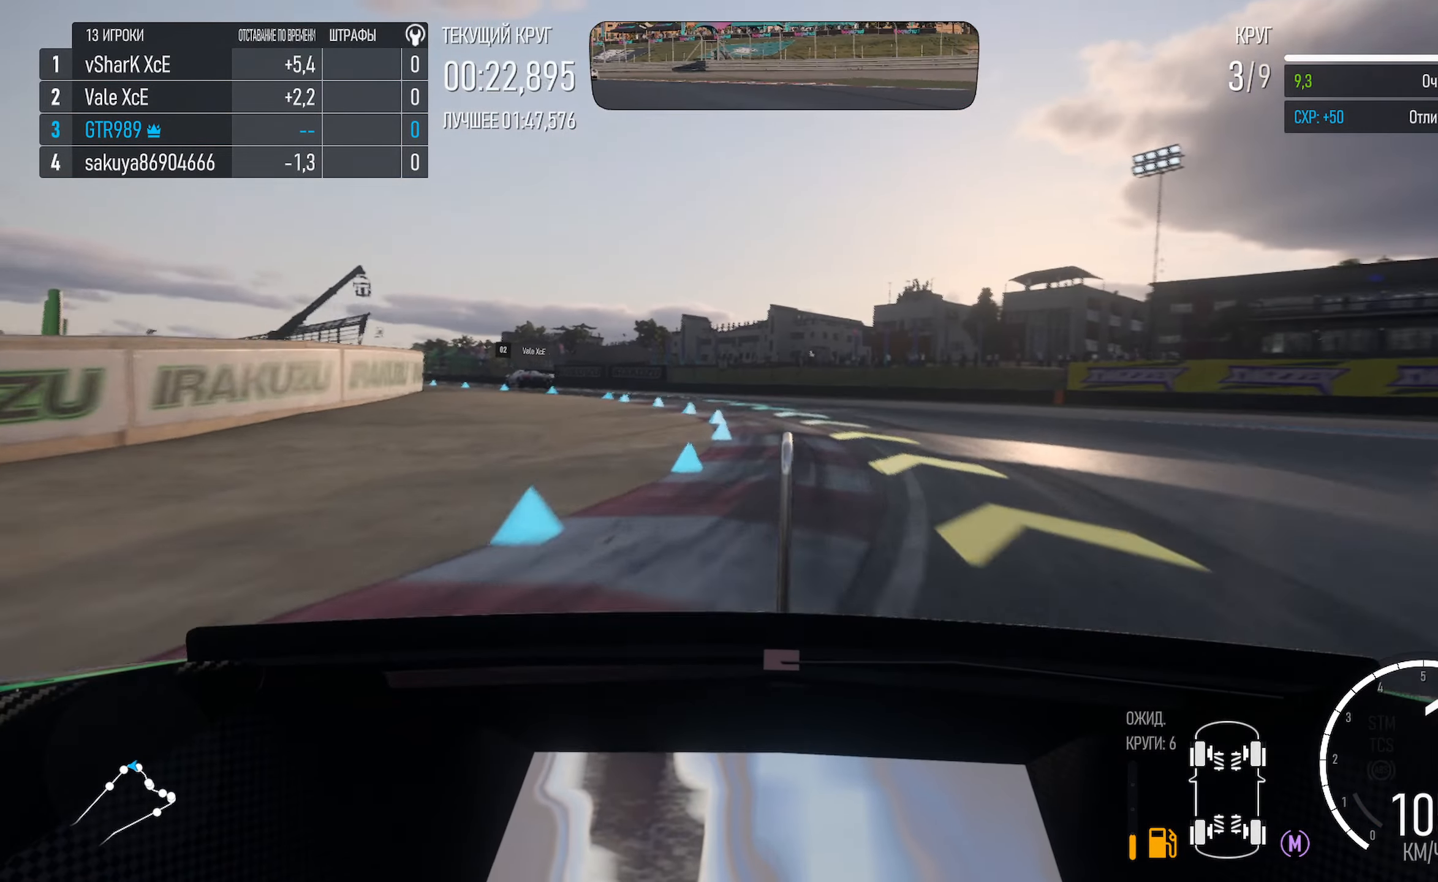
{"buttons": ["A"], "left_stick": "left", "right_stick": "center", "events": [[33, "A", "down"]]}
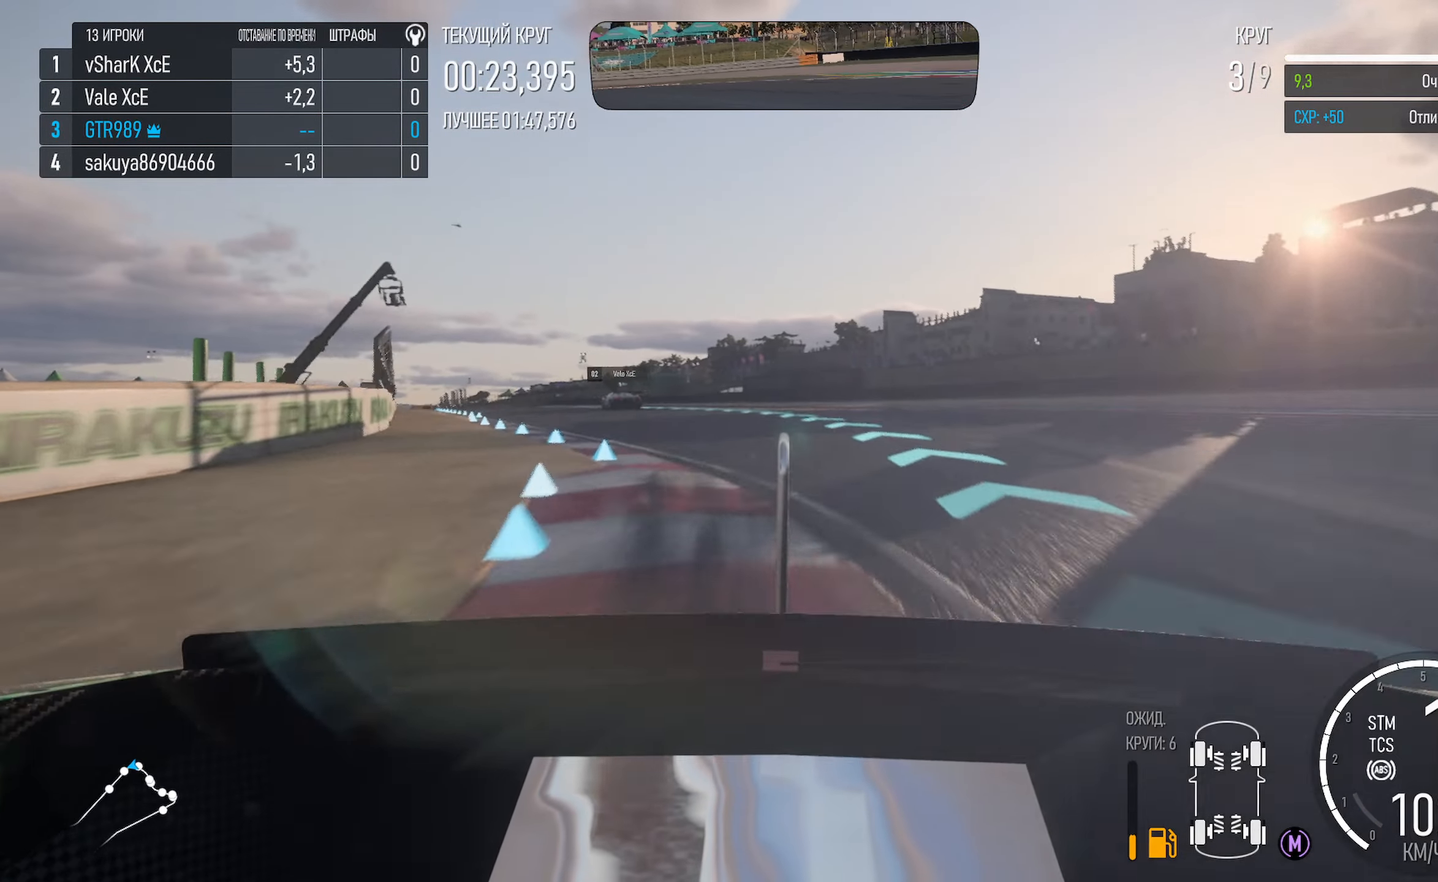
{"buttons": ["A"], "left_stick": "left", "right_stick": "center", "events": [[150, "left_stick", "center"], [250, "left_stick", "left"], [416, "left_stick", "center"], [500, "left_stick", "left"]]}
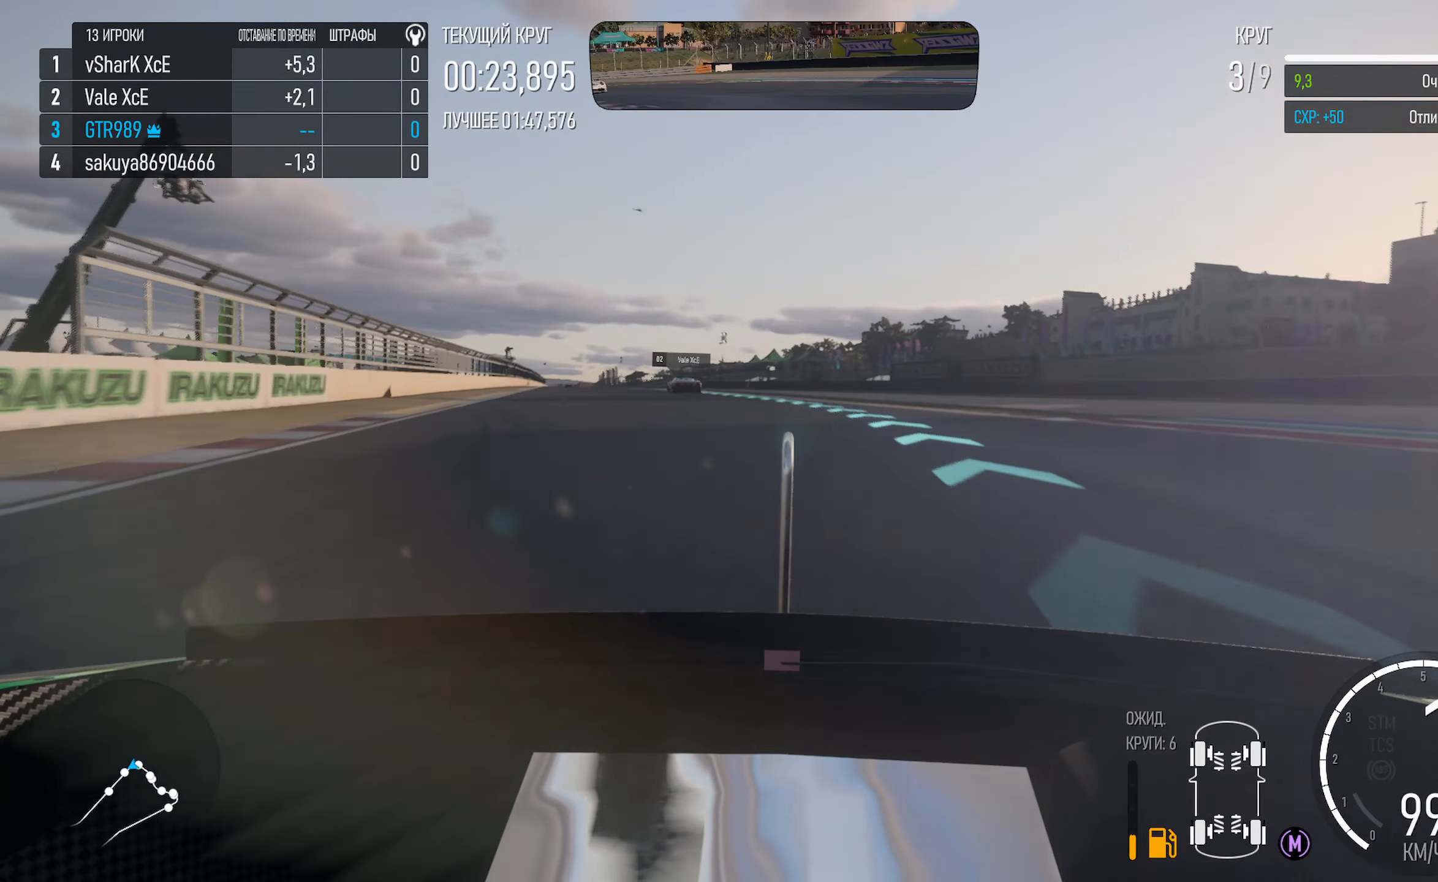
{"buttons": ["A"], "left_stick": "center", "right_stick": "center", "events": [[166, "L1", "down"], [283, "left_stick", "center"], [366, "L1", "up"]]}
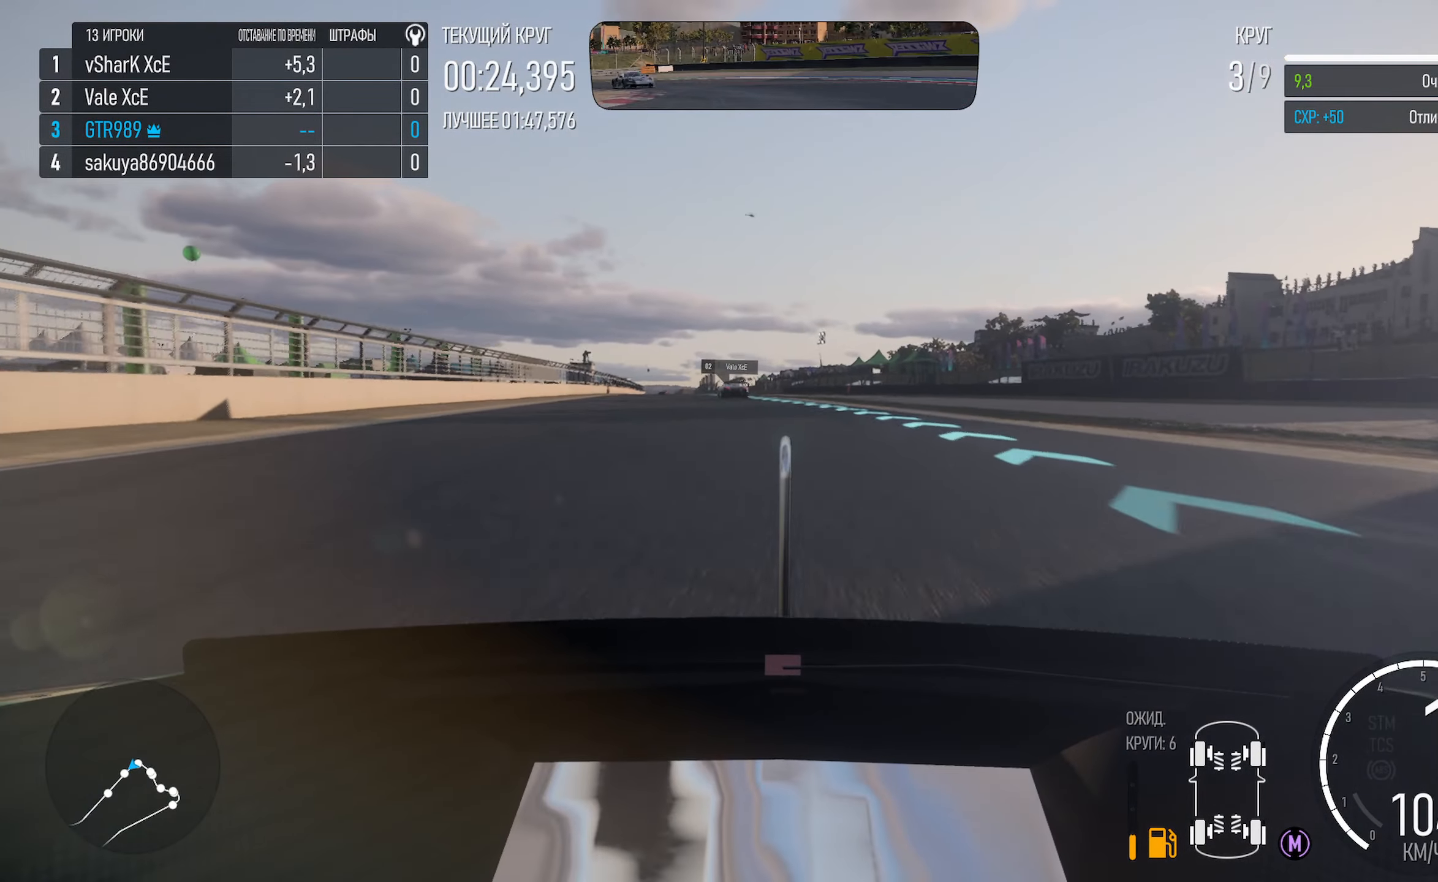
{"buttons": ["A"], "left_stick": "center", "right_stick": "center", "events": [[166, "left_stick", "left"], [433, "left_stick", "center"]]}
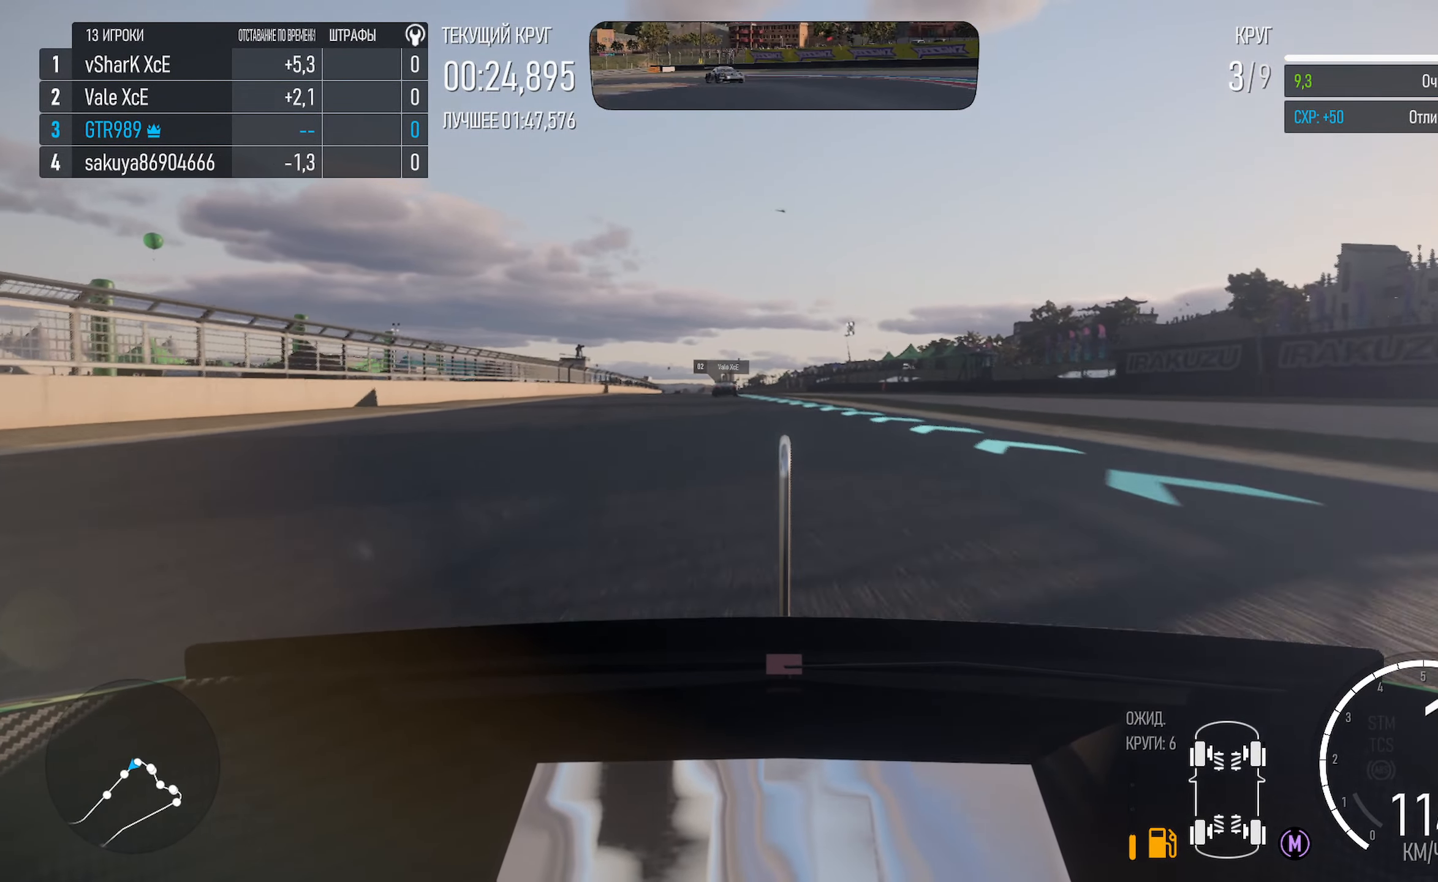
{"buttons": ["A"], "left_stick": "left", "right_stick": "center", "events": [[83, "left_stick", "left"], [233, "left_stick", "center"], [383, "left_stick", "left"]]}
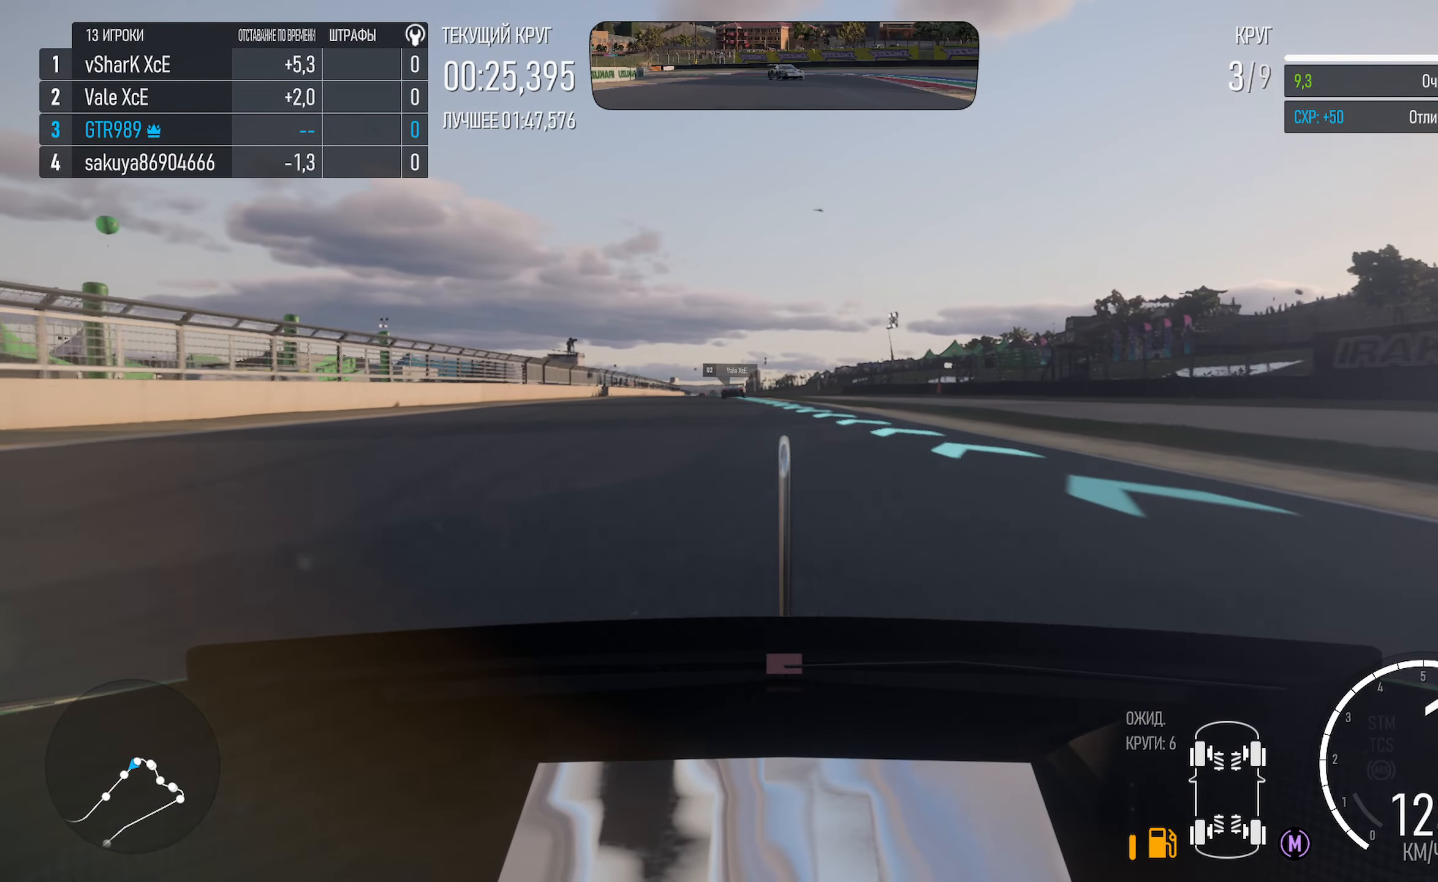
{"buttons": ["A"], "left_stick": "center", "right_stick": "center", "events": [[50, "left_stick", "center"], [200, "left_stick", "left"], [417, "left_stick", "center"]]}
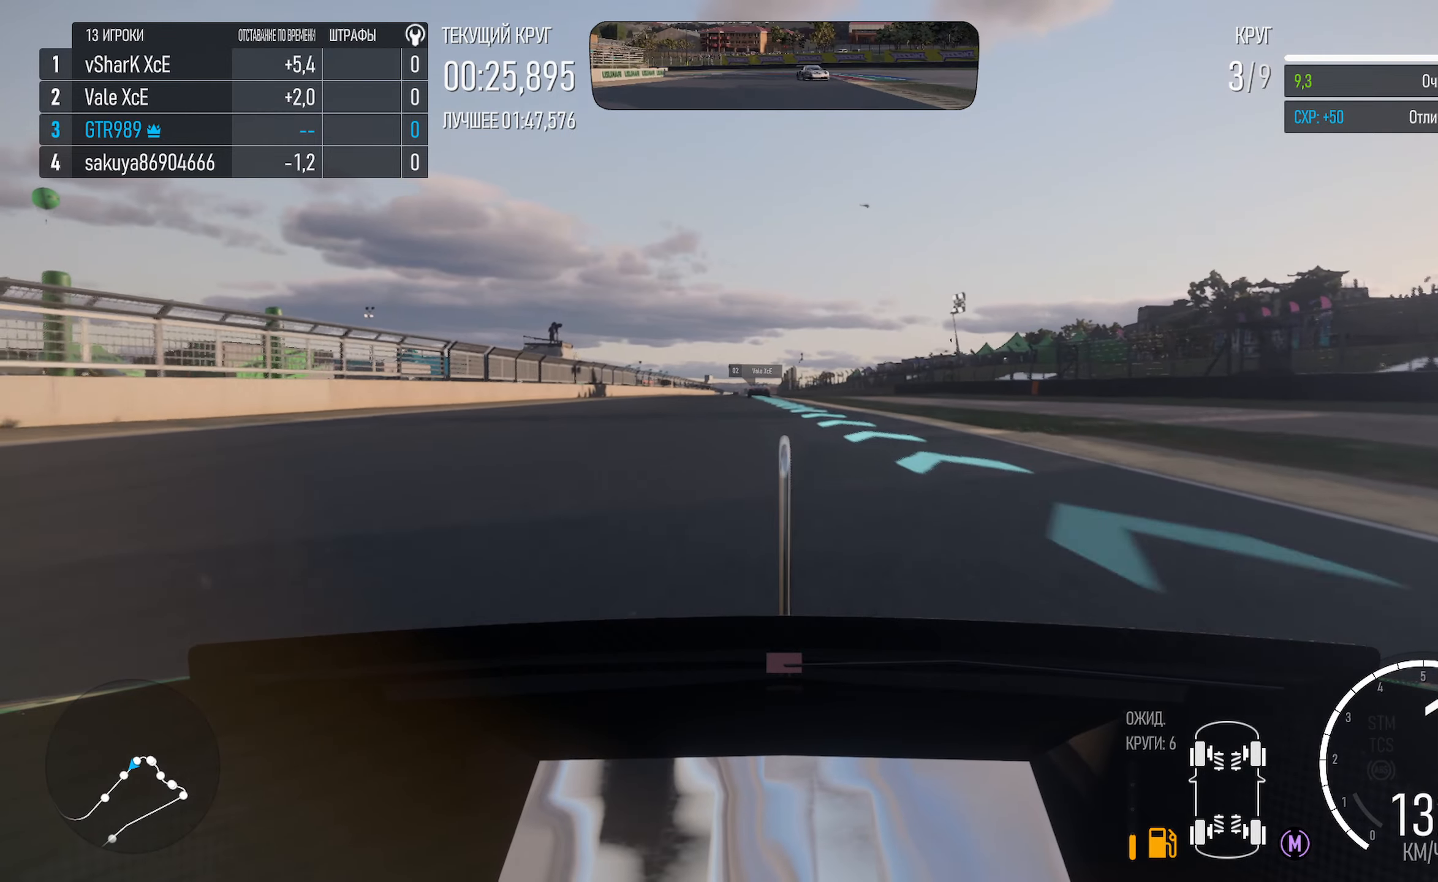
{"buttons": ["A"], "left_stick": "left", "right_stick": "center", "events": [[217, "left_stick", "left"], [350, "R2", "down"], [367, "left_stick", "center"], [483, "R2", "up"], [483, "left_stick", "left"]]}
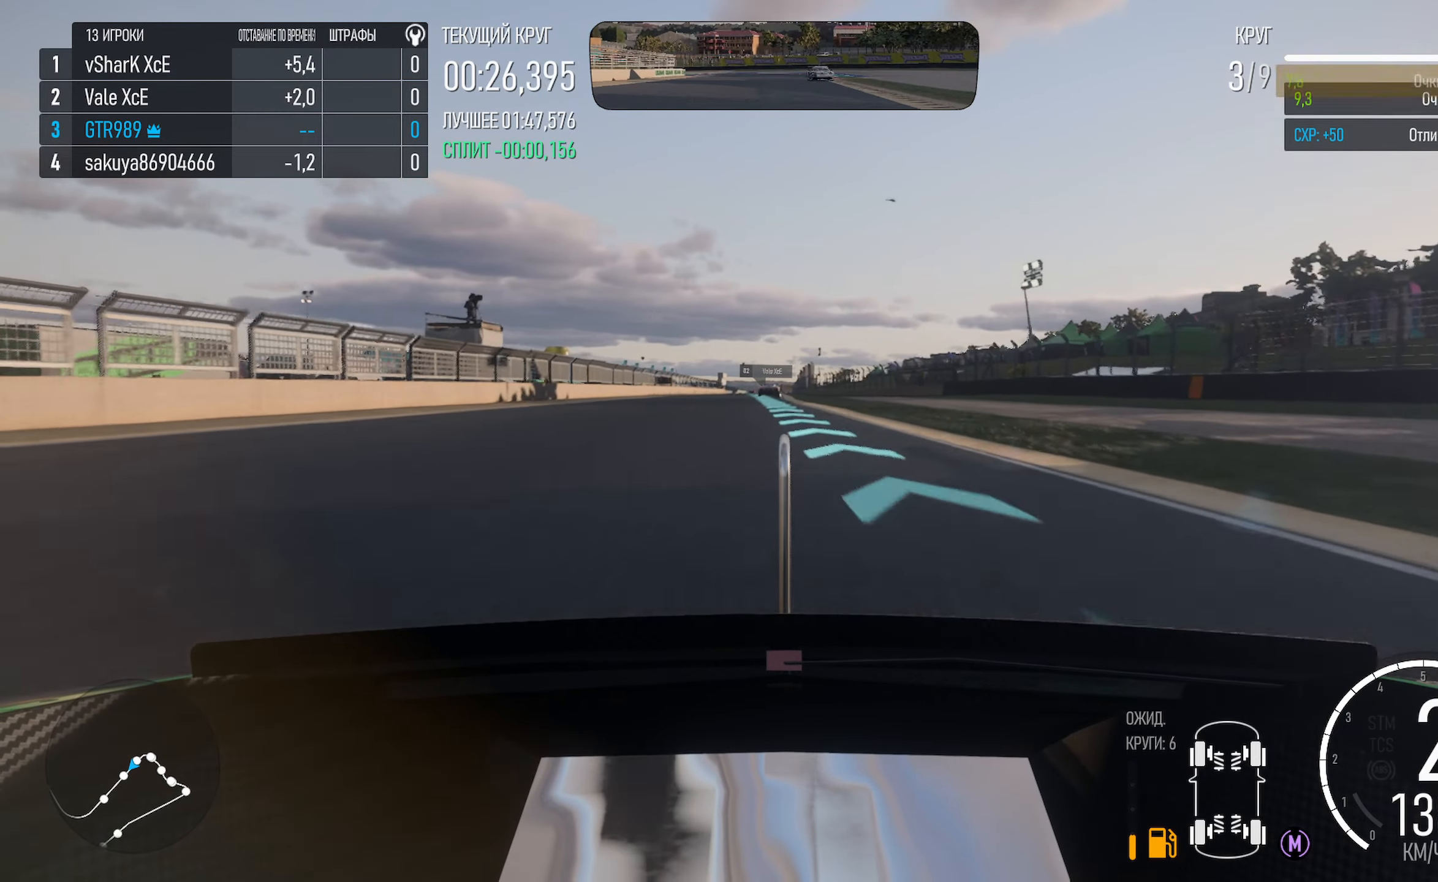
{"buttons": ["A"], "left_stick": "center", "right_stick": "center", "events": [[250, "left_stick", "center"]]}
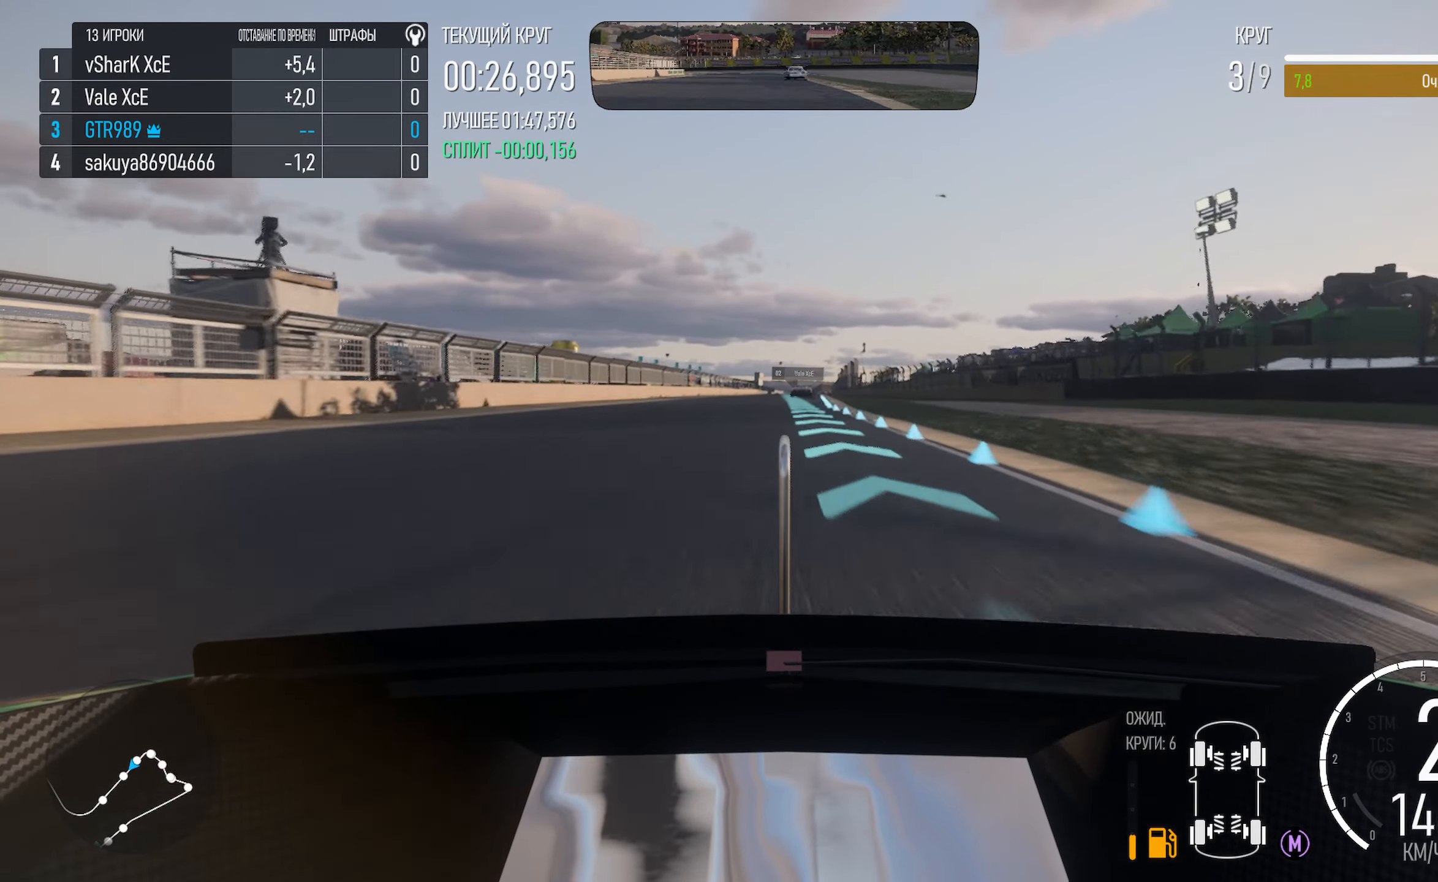
{"buttons": ["A"], "left_stick": "center", "right_stick": "center", "events": [[117, "left_stick", "right"], [233, "left_stick", "center"]]}